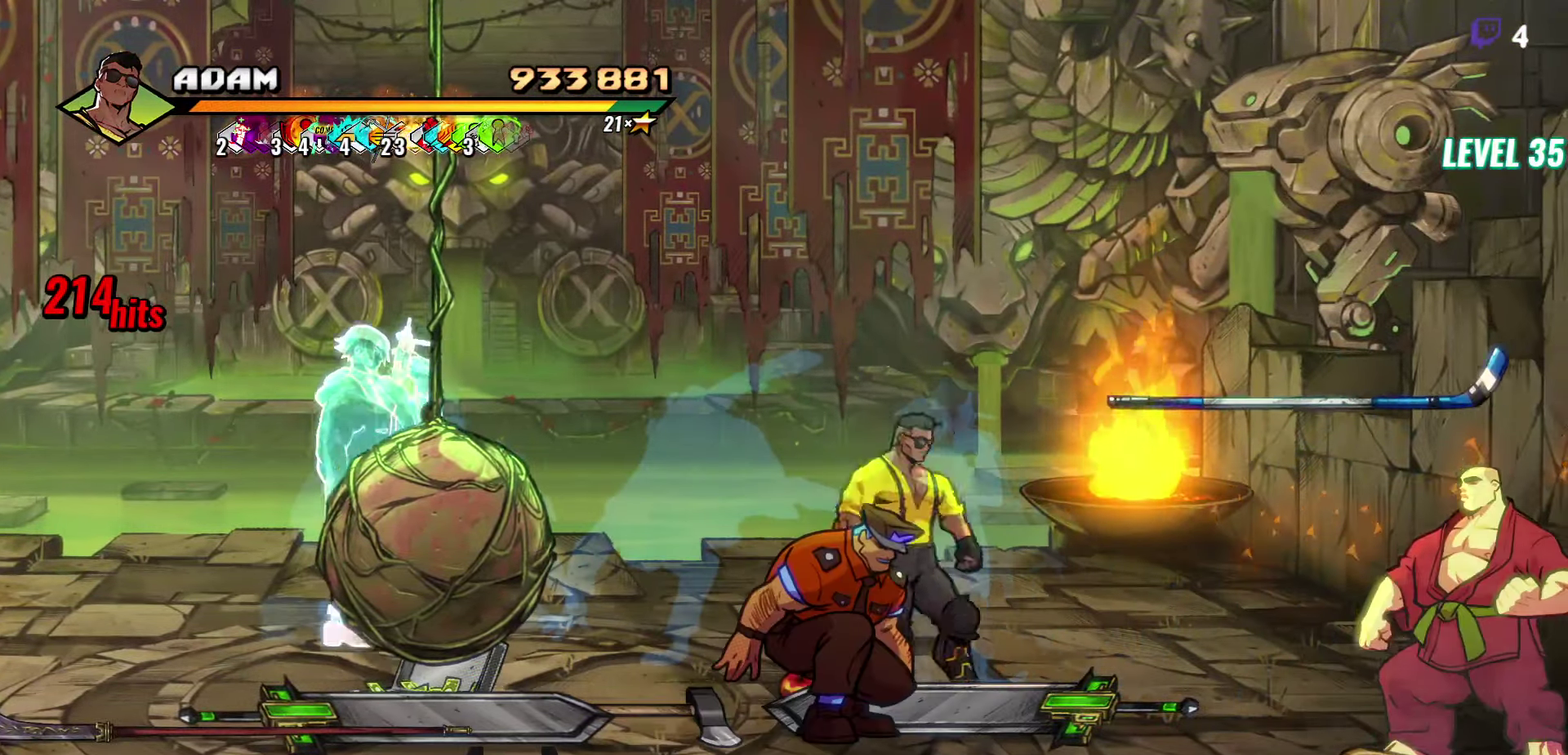
Gameplay with a controller (Xbox layout); each line is a JSON object with the inputs held at the frame after it. "events" lists button and stick changes between this image and that frame as [ms after this image, input, new state], when the widget could be followed in between. Not read: A L3 R3 left_stick right_stick.
{"buttons": ["Y", "DPAD_RIGHT"], "events": [[117, "DPAD_LEFT", "up"], [184, "DPAD_RIGHT", "down"], [234, "Y", "down"], [300, "DPAD_RIGHT", "up"], [500, "DPAD_RIGHT", "down"]]}
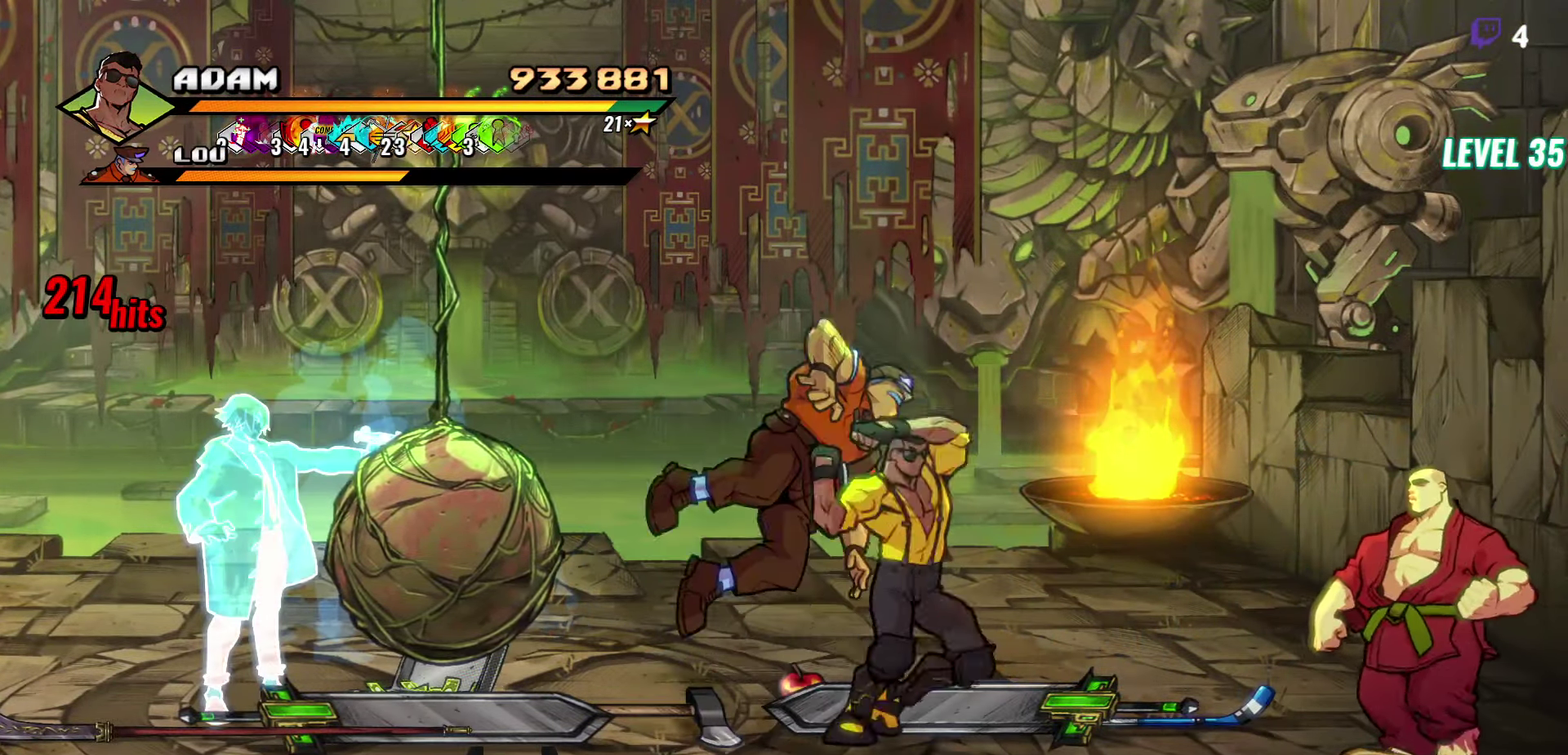
{"buttons": [], "events": [[34, "DPAD_RIGHT", "up"], [100, "DPAD_RIGHT", "down"], [150, "DPAD_RIGHT", "up"], [184, "DPAD_RIGHT", "down"], [300, "DPAD_RIGHT", "up"], [400, "Y", "up"], [434, "DPAD_RIGHT", "down"], [500, "DPAD_RIGHT", "up"]]}
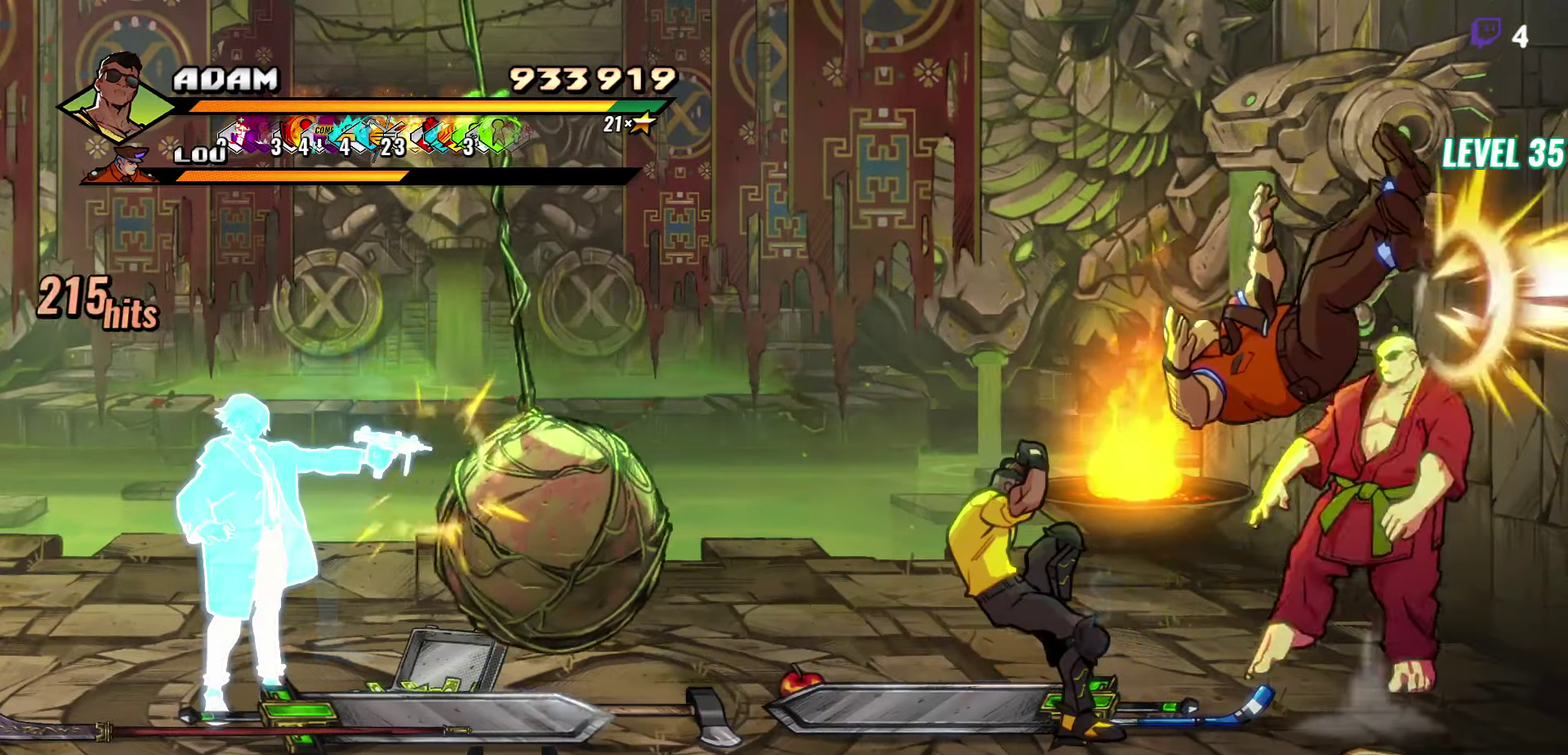
{"buttons": [], "events": [[134, "DPAD_RIGHT", "down"], [184, "DPAD_RIGHT", "up"], [284, "Y", "down"], [384, "Y", "up"]]}
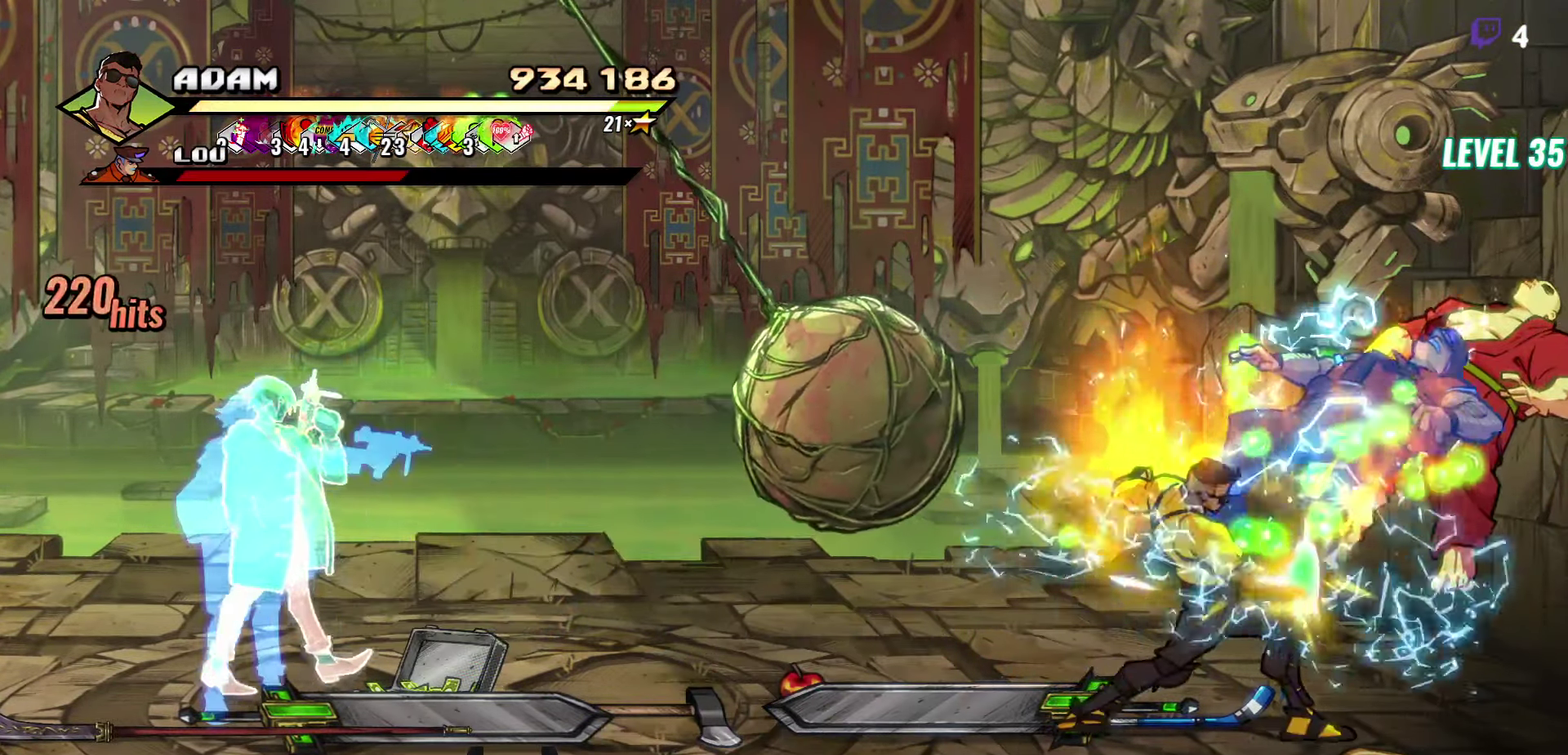
{"buttons": [], "events": [[150, "Y", "down"], [234, "Y", "up"], [367, "Y", "down"], [450, "Y", "up"]]}
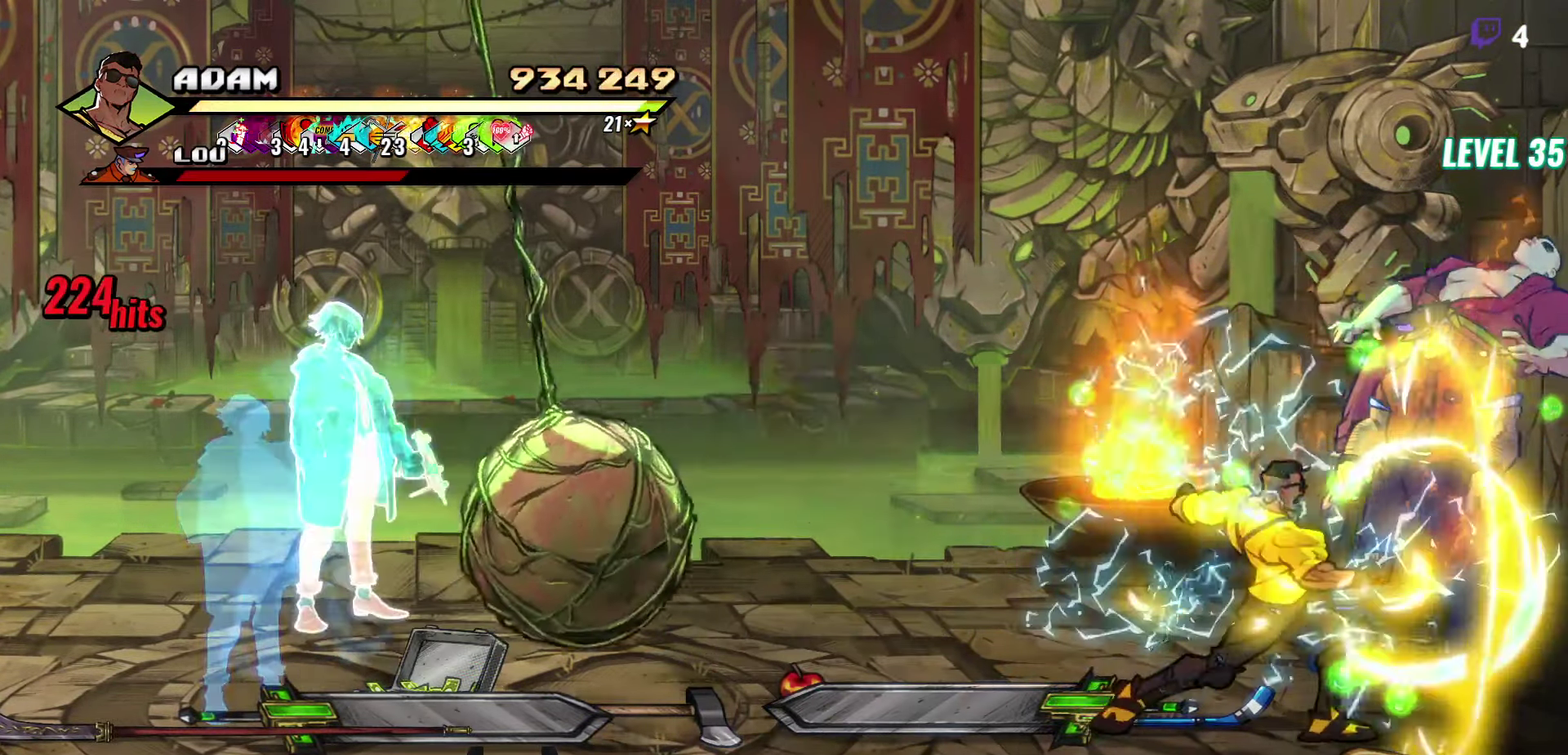
{"buttons": ["DPAD_DOWN"], "events": [[217, "DPAD_DOWN", "down"]]}
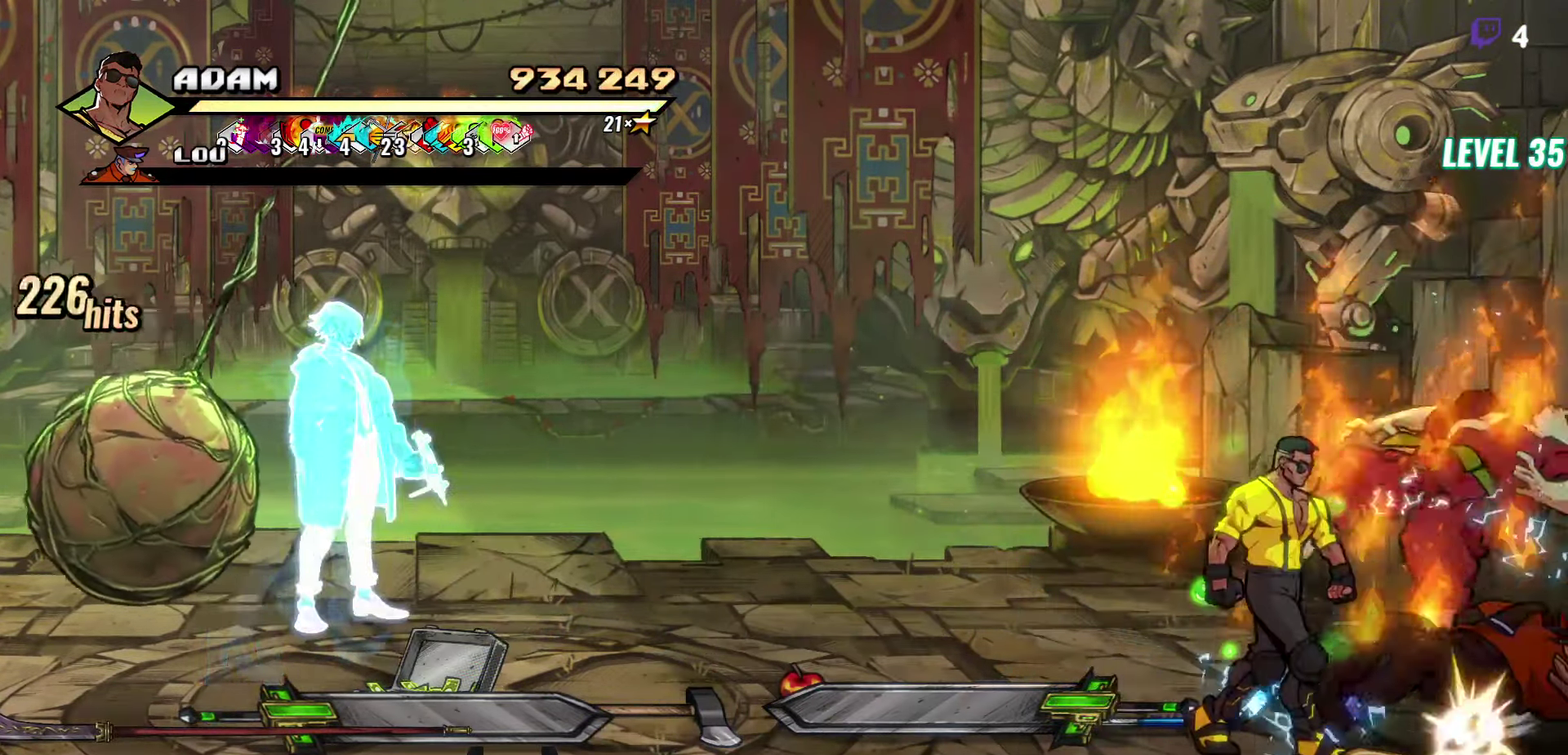
{"buttons": ["DPAD_UP", "DPAD_LEFT"], "events": [[100, "DPAD_DOWN", "up"], [134, "B", "down"], [250, "B", "up"], [300, "DPAD_LEFT", "down"], [317, "DPAD_UP", "down"]]}
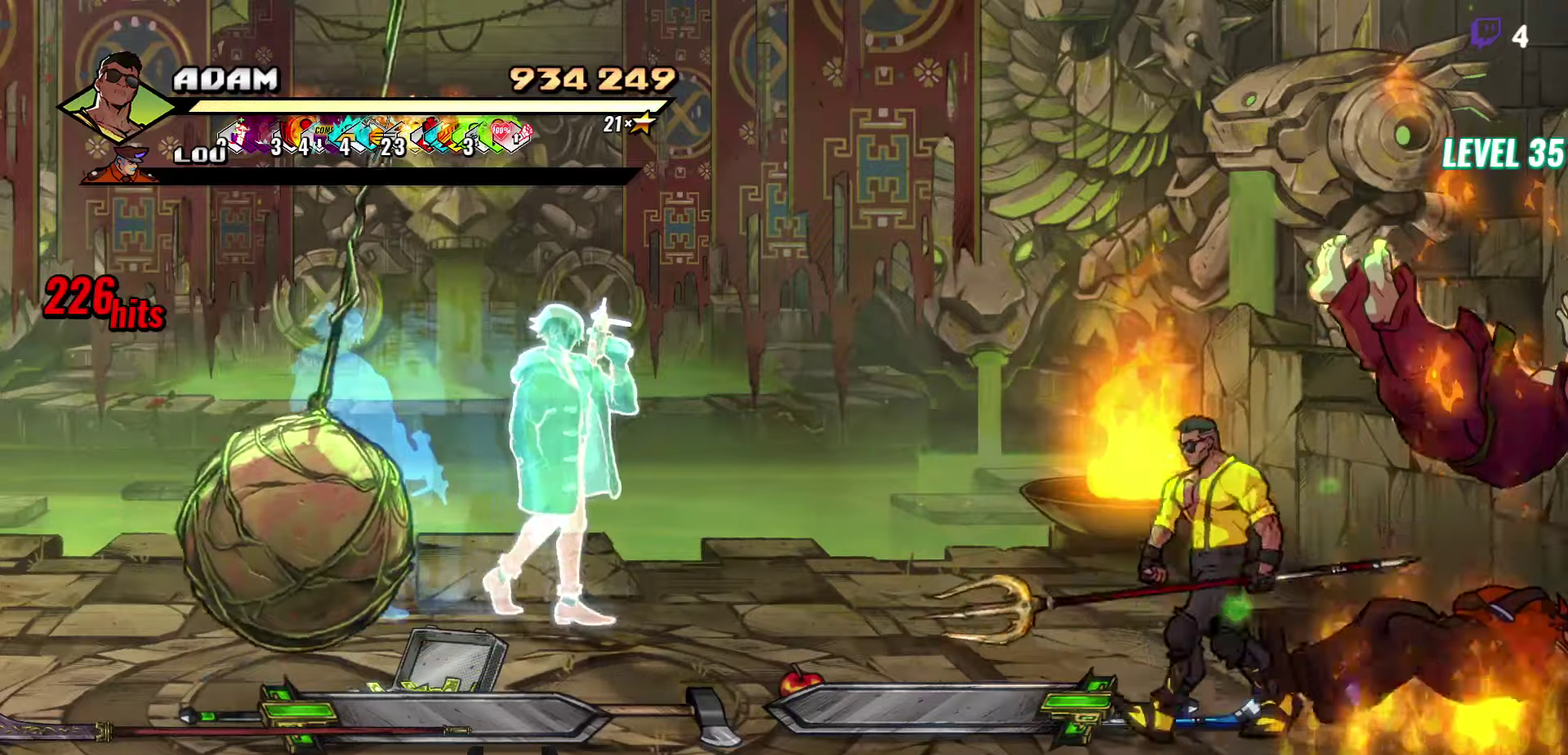
{"buttons": [], "events": [[83, "DPAD_UP", "up"], [116, "DPAD_LEFT", "up"]]}
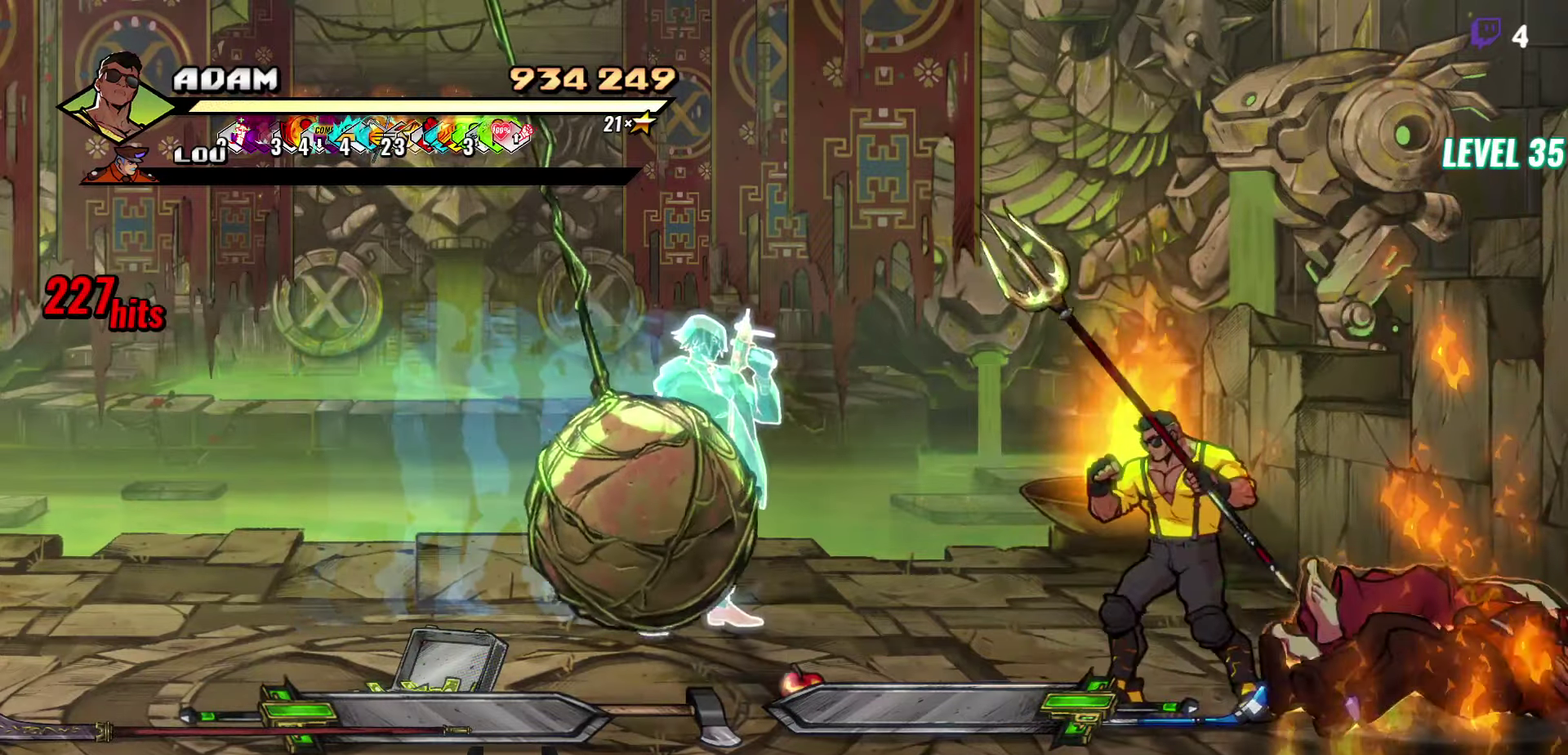
{"buttons": [], "events": [[83, "Y", "down"], [216, "Y", "up"]]}
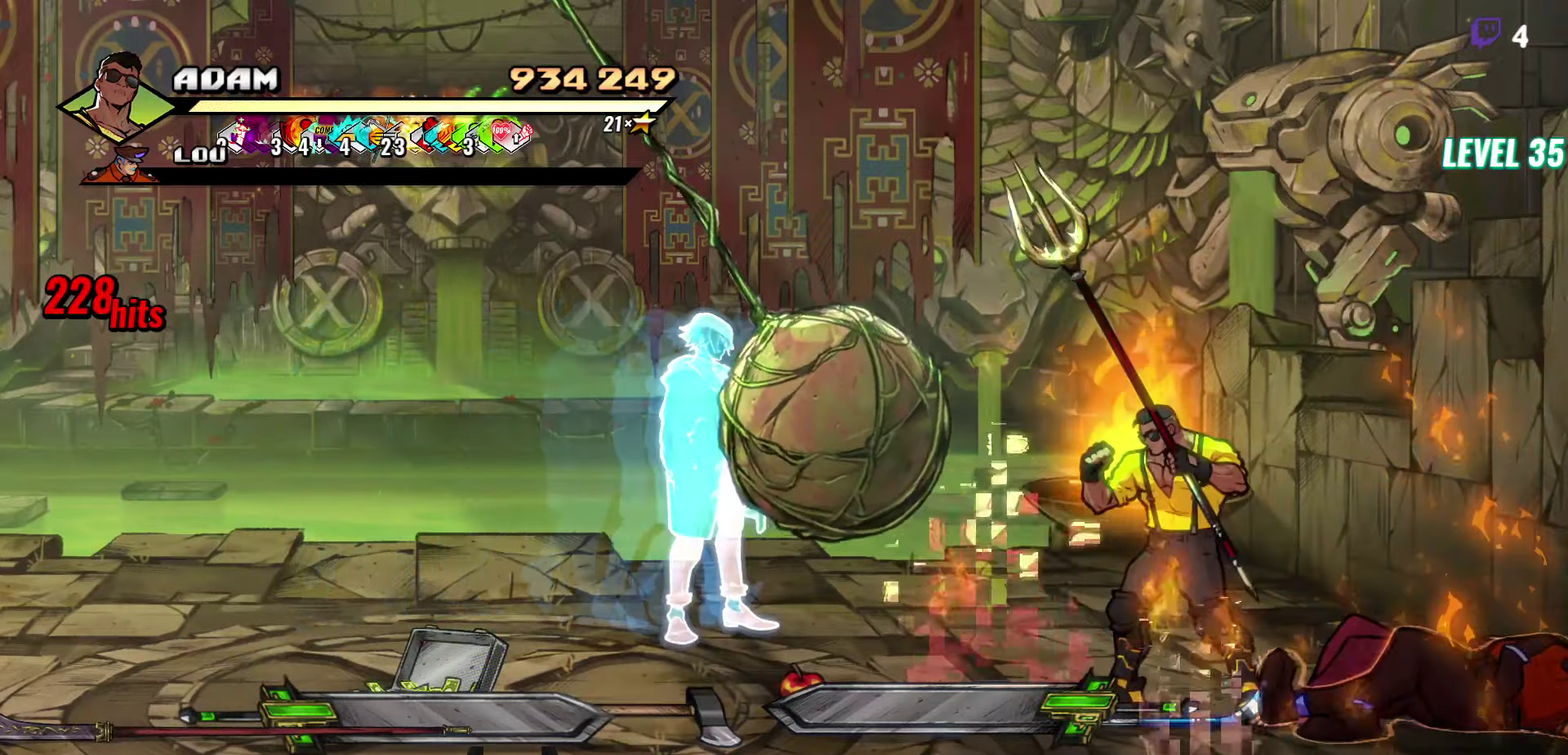
{"buttons": ["DPAD_RIGHT"], "events": [[333, "DPAD_RIGHT", "down"]]}
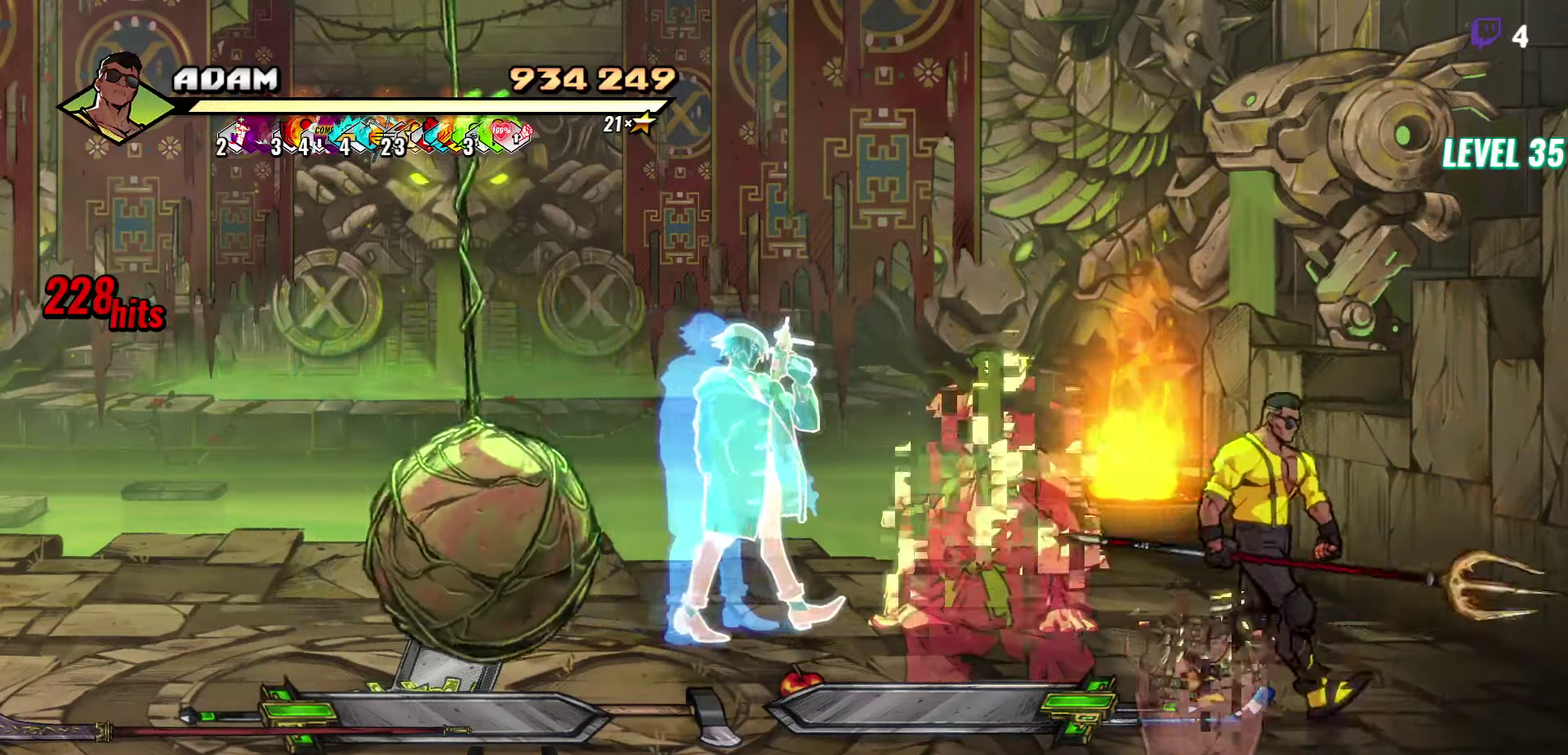
{"buttons": [], "events": [[216, "DPAD_RIGHT", "up"], [233, "DPAD_LEFT", "down"], [266, "Y", "down"], [366, "Y", "up"], [433, "DPAD_LEFT", "up"]]}
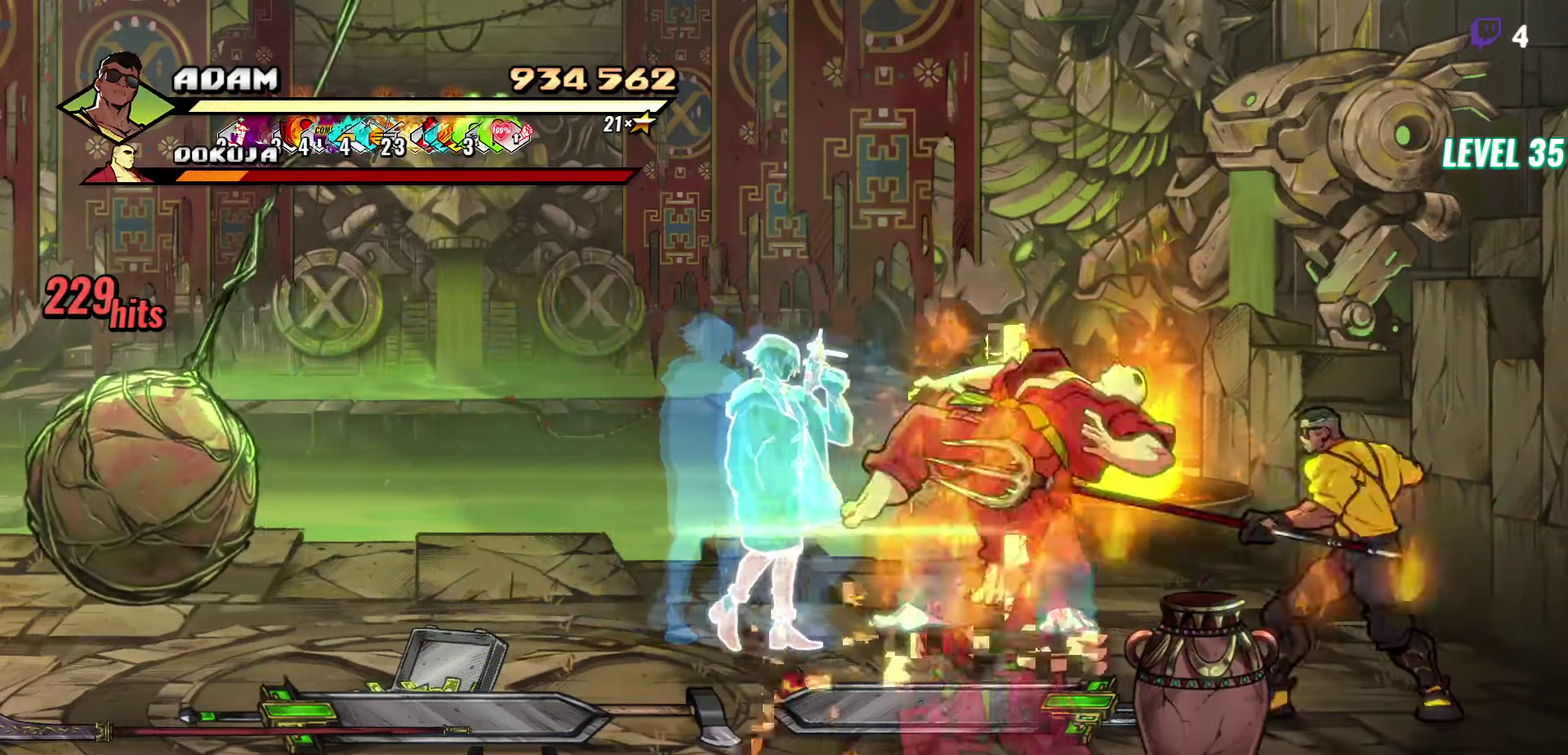
{"buttons": ["Y"], "events": [[183, "DPAD_UP", "down"], [416, "Y", "down"], [466, "DPAD_UP", "up"]]}
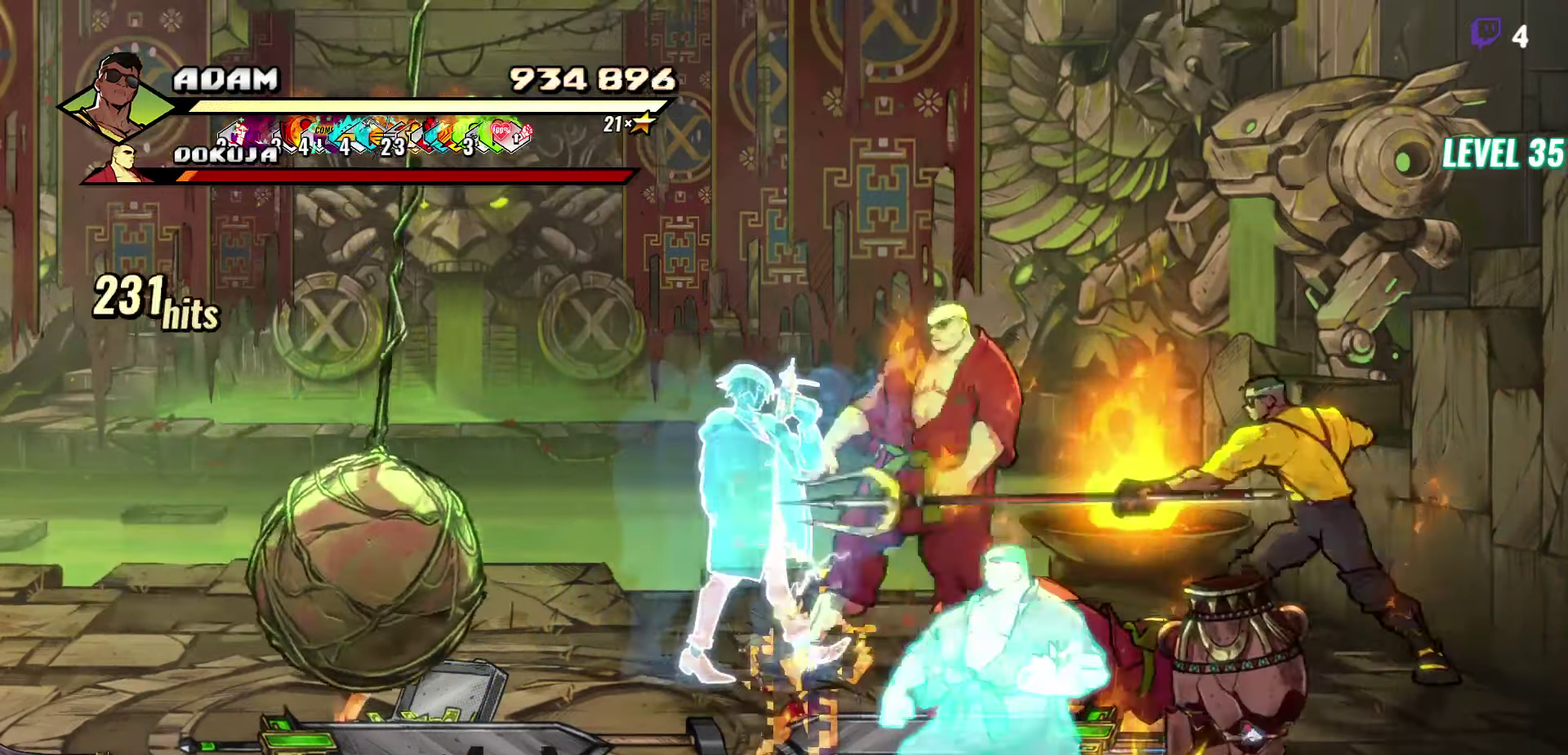
{"buttons": ["DPAD_RIGHT"], "events": [[16, "Y", "up"], [333, "DPAD_RIGHT", "down"]]}
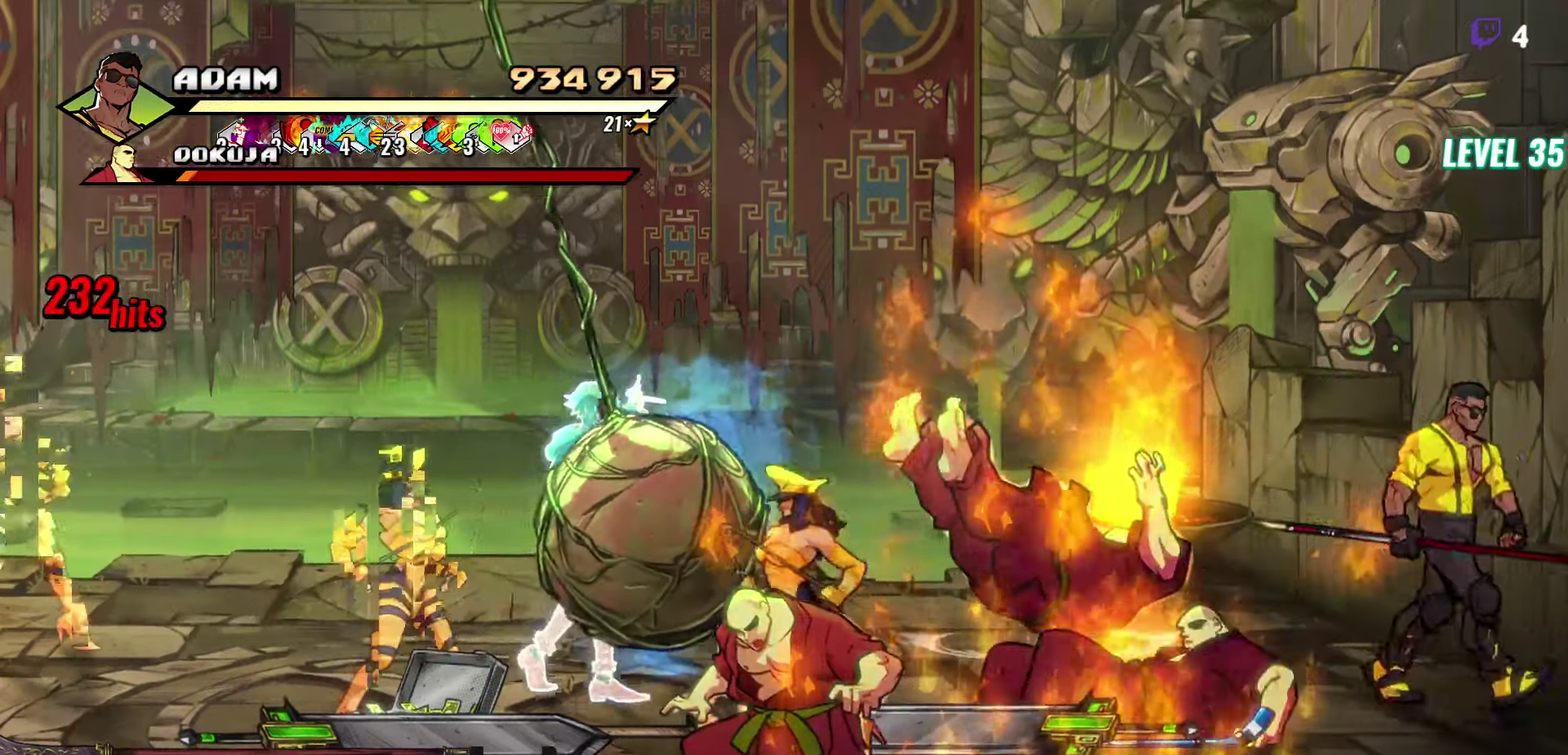
{"buttons": [], "events": [[133, "DPAD_RIGHT", "up"], [166, "DPAD_LEFT", "down"], [200, "Y", "down"], [300, "DPAD_LEFT", "up"], [316, "Y", "up"]]}
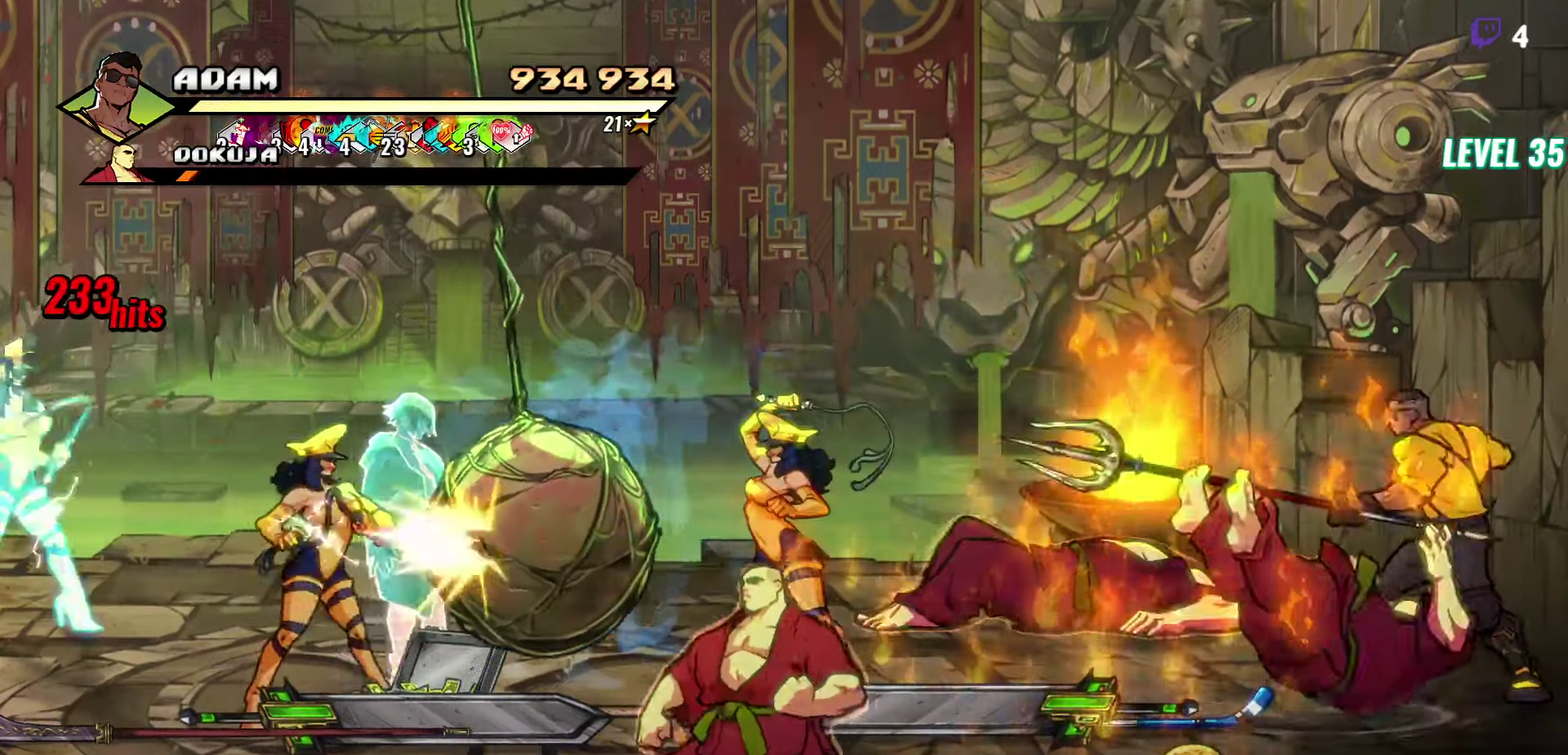
{"buttons": [], "events": []}
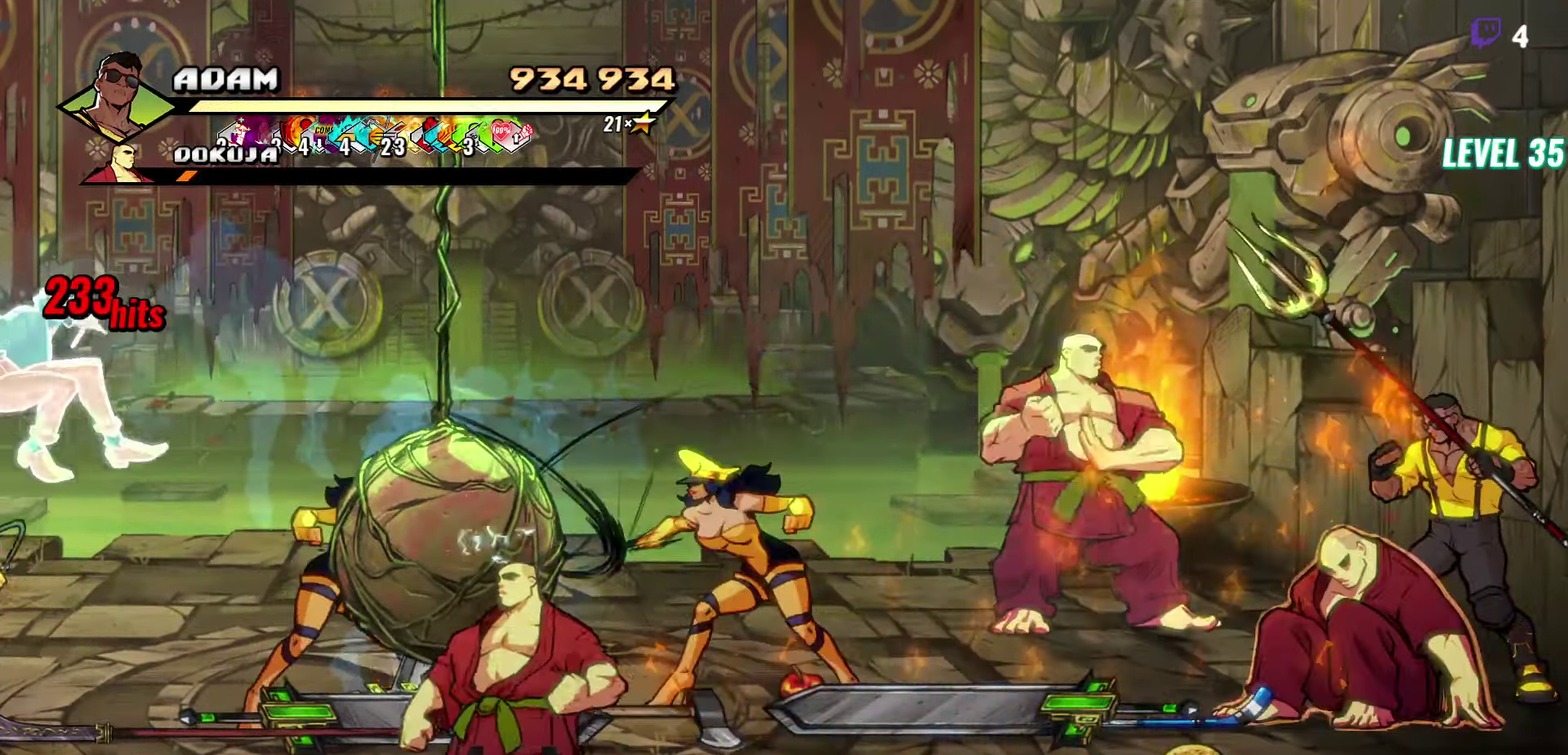
{"buttons": ["L1"], "events": [[50, "DPAD_LEFT", "down"], [100, "Y", "down"], [150, "Y", "up"], [216, "DPAD_LEFT", "up"], [283, "B", "down"], [316, "L1", "down"], [366, "B", "up"], [433, "L1", "up"], [500, "L1", "down"]]}
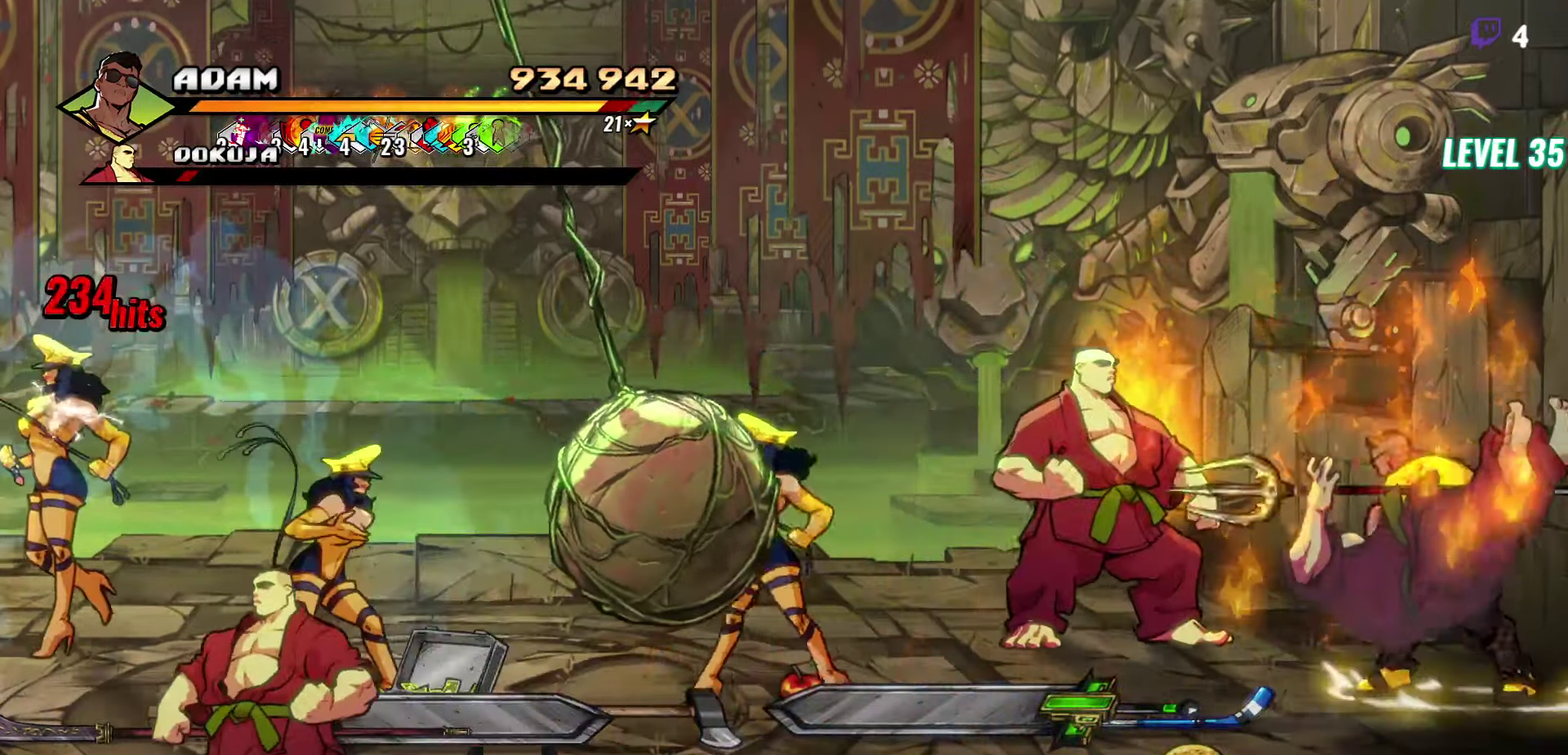
{"buttons": [], "events": [[66, "L1", "up"], [416, "Y", "down"], [500, "Y", "up"]]}
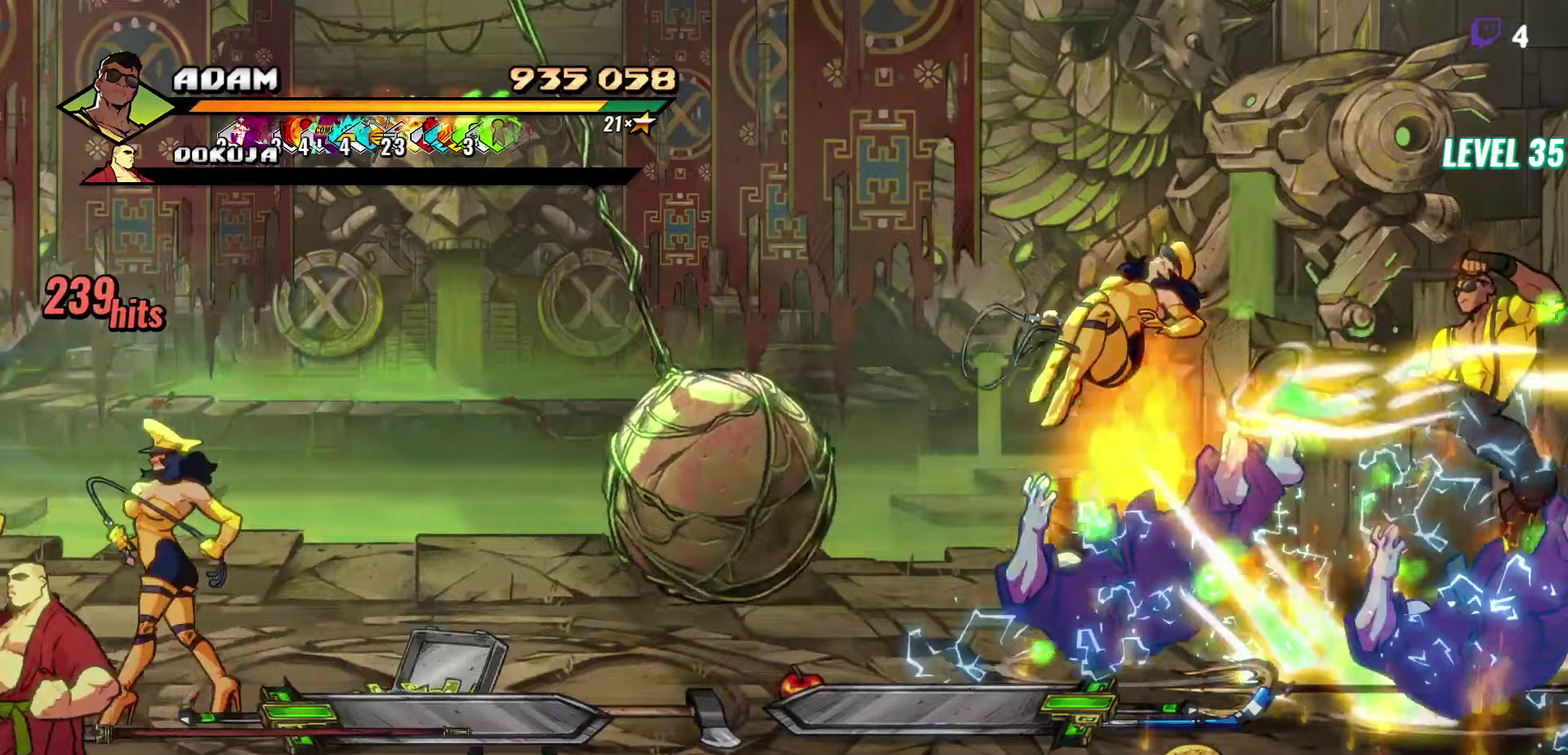
{"buttons": [], "events": []}
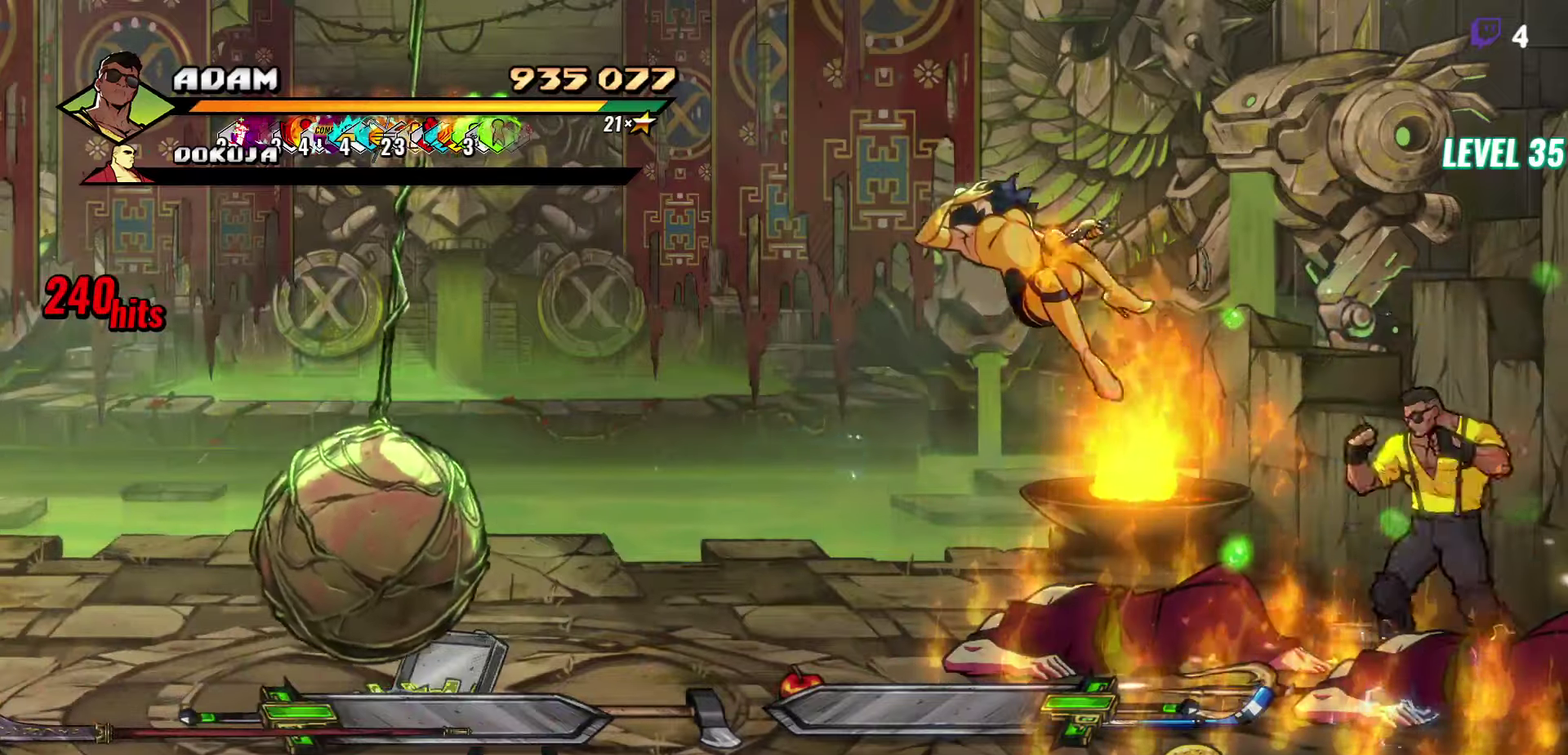
{"buttons": ["B", "DPAD_LEFT"], "events": [[33, "DPAD_LEFT", "down"], [50, "B", "down"], [150, "B", "up"], [467, "B", "down"]]}
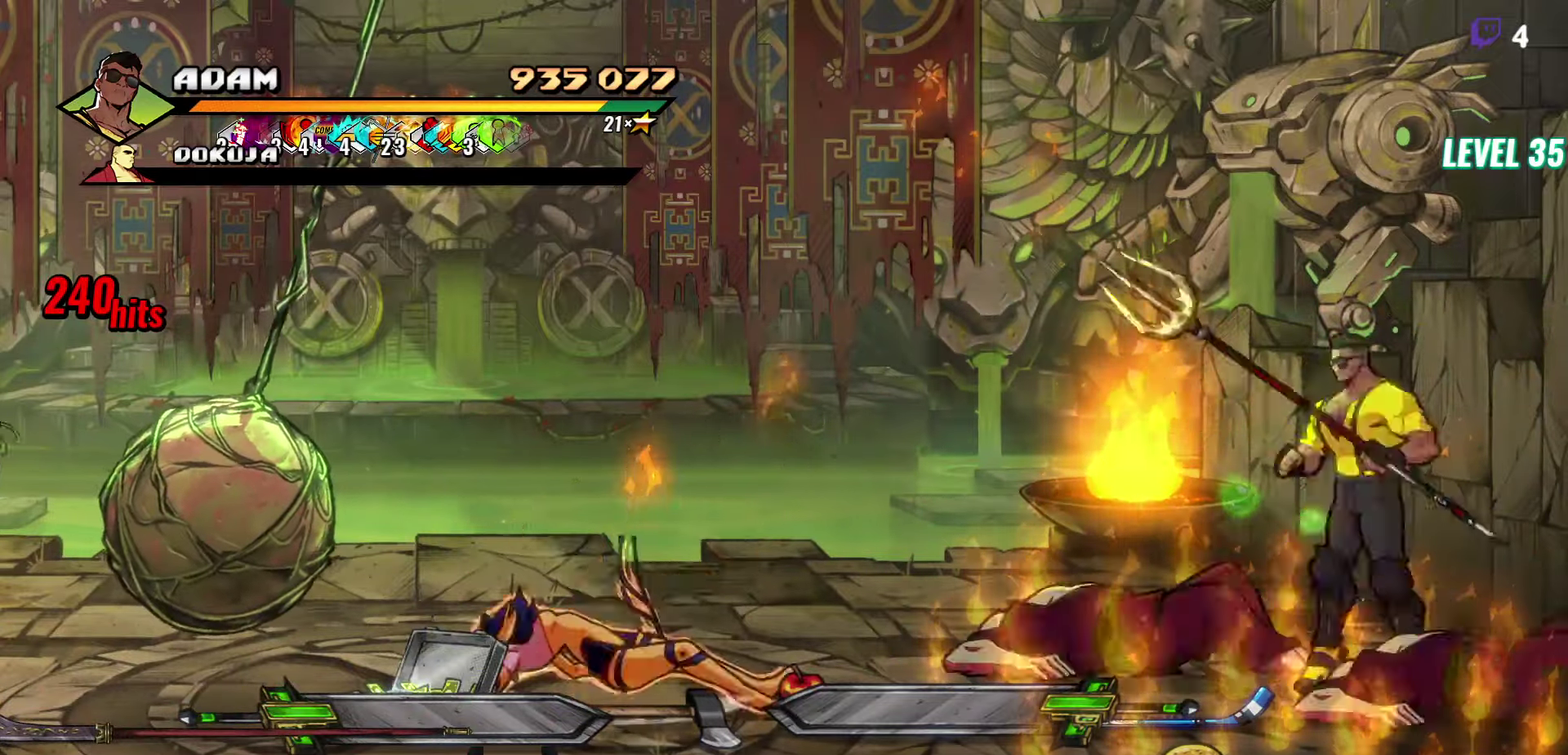
{"buttons": ["DPAD_LEFT"], "events": [[83, "B", "up"]]}
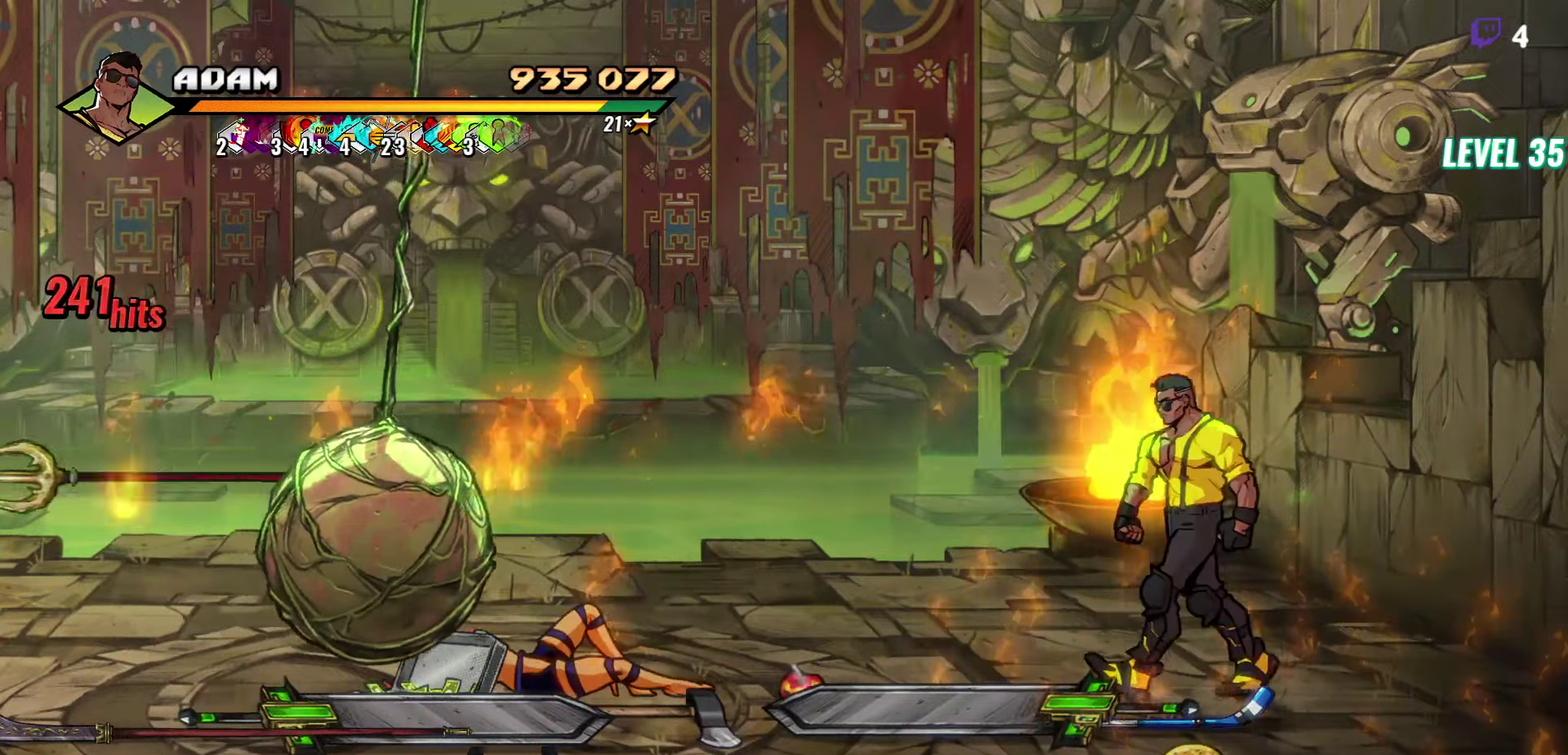
{"buttons": ["DPAD_LEFT"], "events": [[33, "DPAD_DOWN", "down"], [133, "DPAD_DOWN", "up"], [333, "B", "down"], [433, "B", "up"]]}
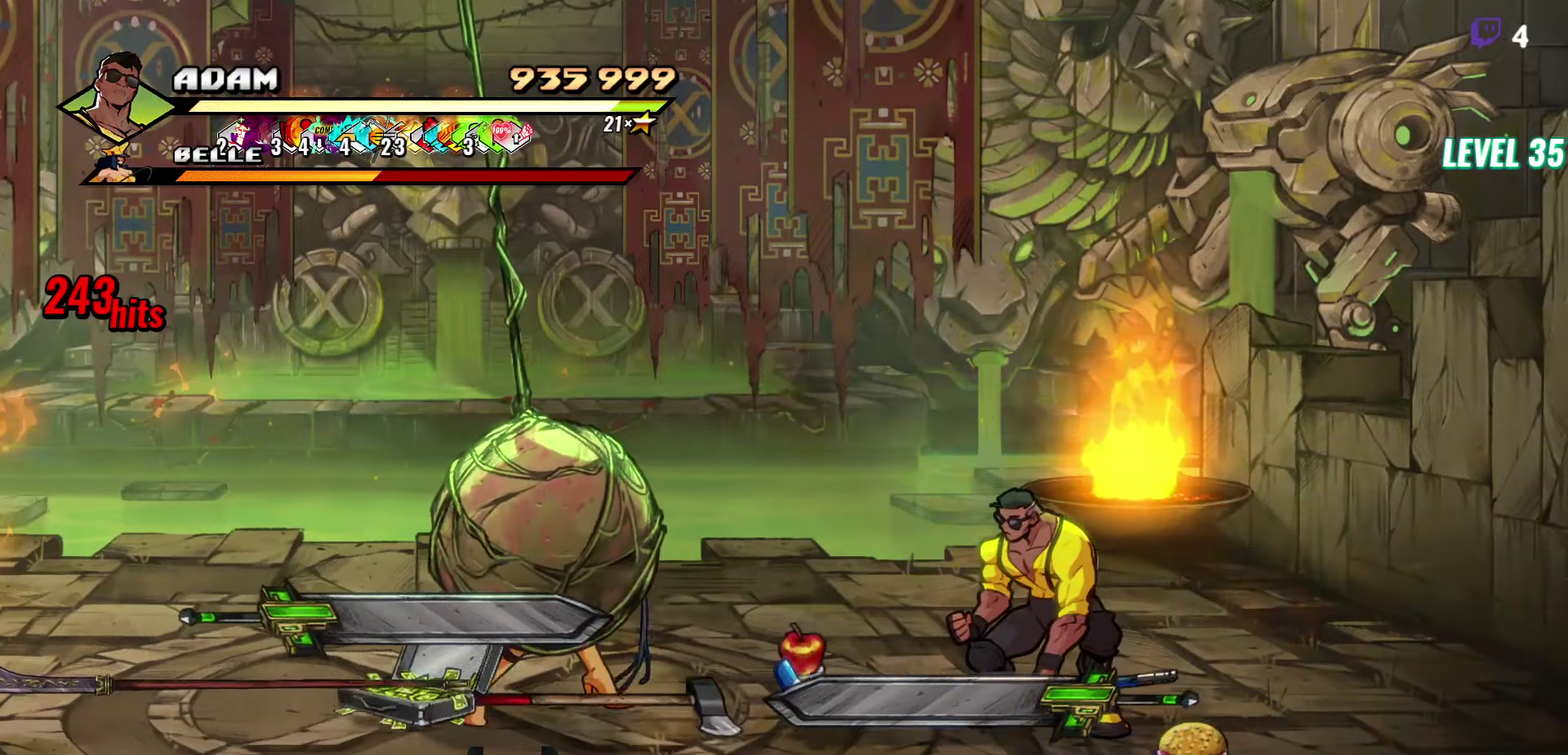
{"buttons": [], "events": [[67, "Y", "down"], [117, "Y", "up"], [183, "Y", "down"], [300, "Y", "up"], [450, "DPAD_LEFT", "up"]]}
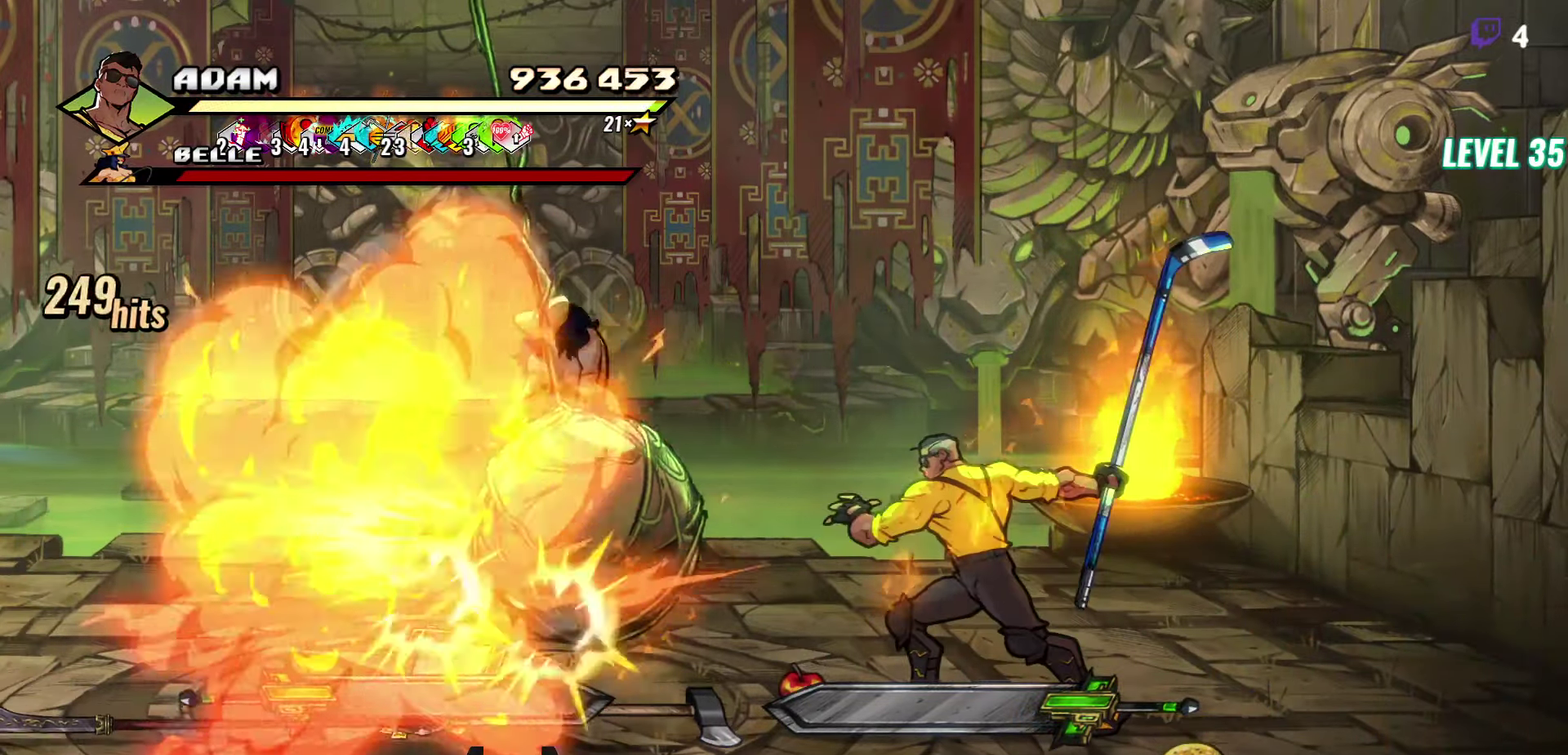
{"buttons": ["B"], "events": [[417, "B", "down"]]}
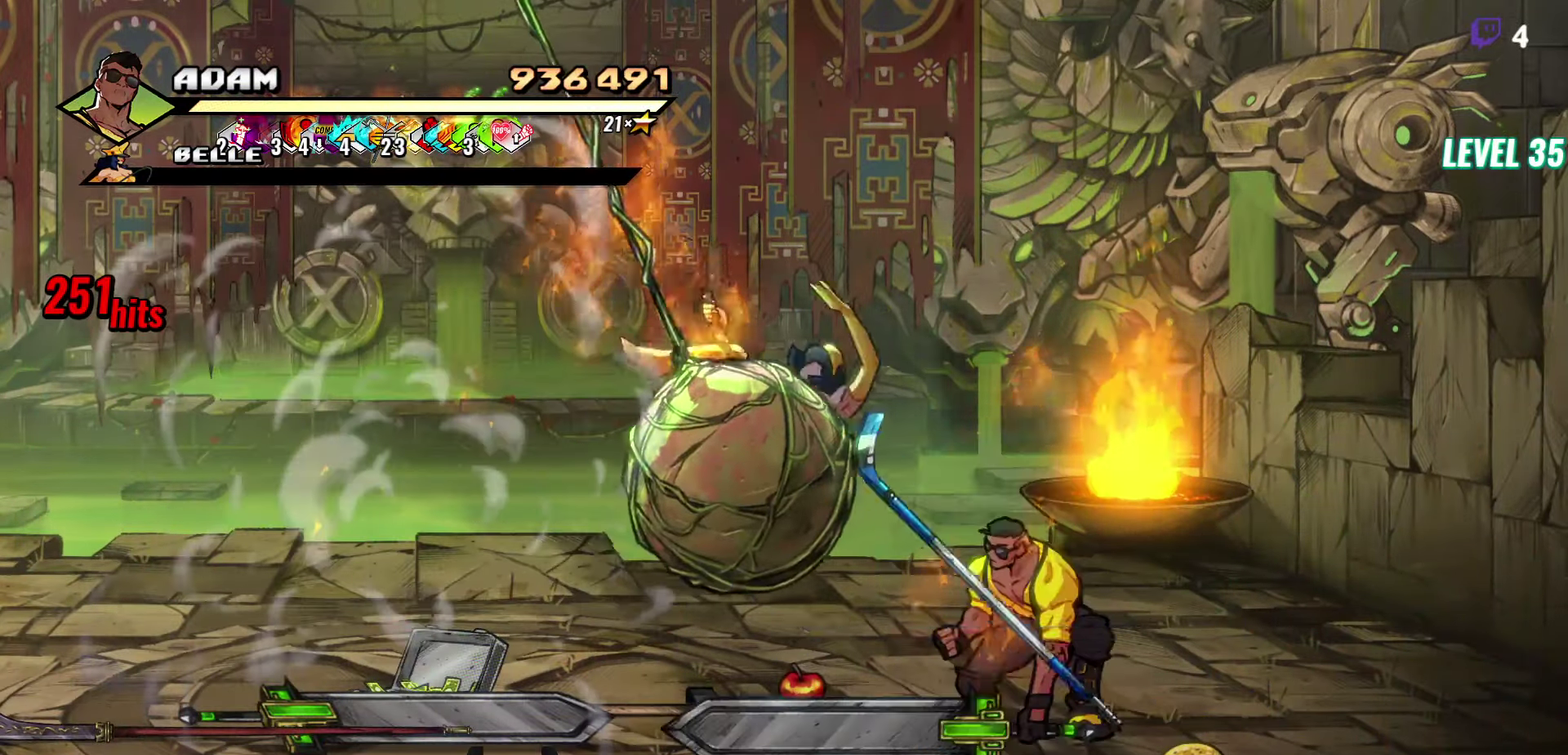
{"buttons": ["DPAD_DOWN"], "events": [[17, "B", "up"], [267, "DPAD_RIGHT", "down"], [300, "DPAD_DOWN", "down"], [500, "DPAD_RIGHT", "up"]]}
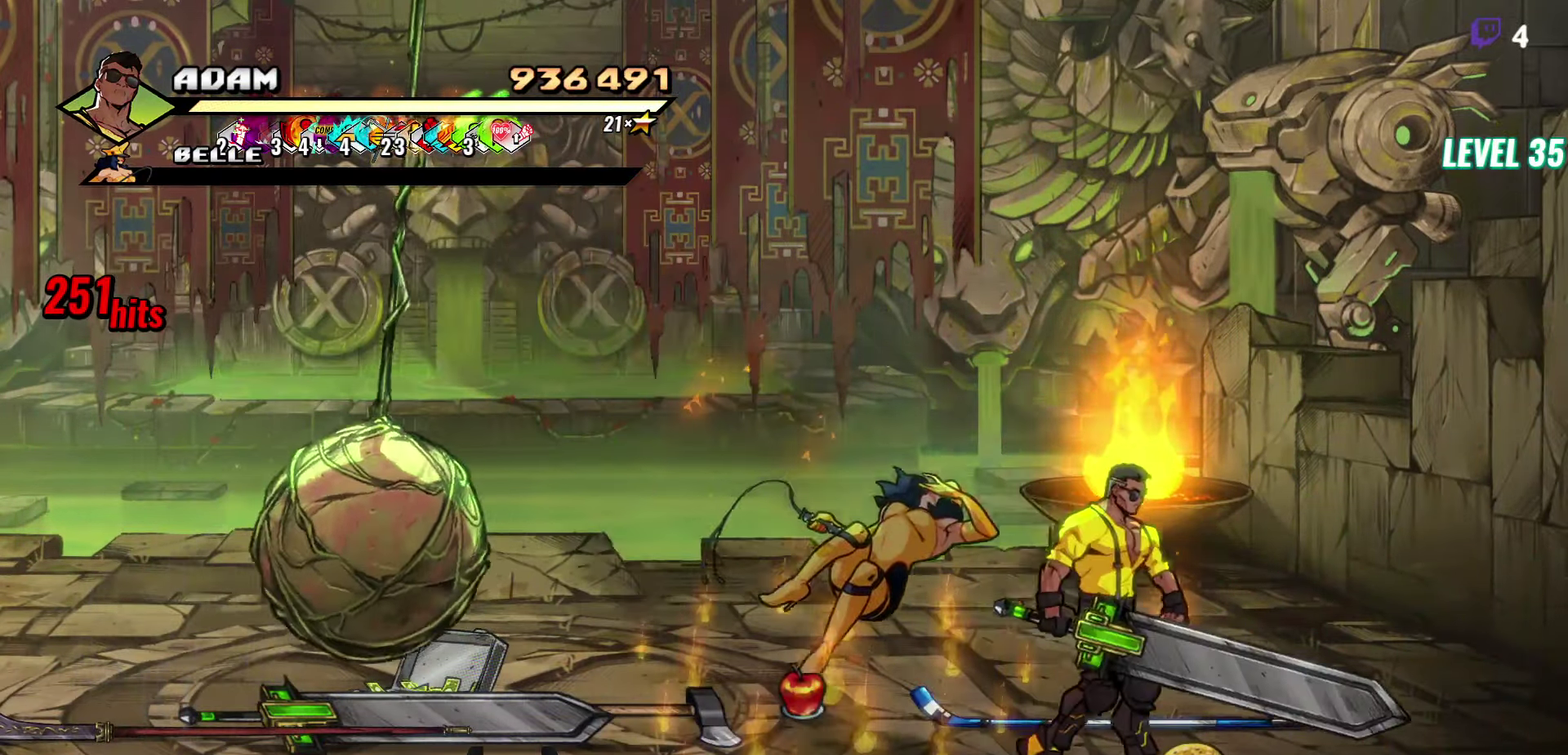
{"buttons": ["DPAD_RIGHT"], "events": [[33, "DPAD_DOWN", "up"], [100, "B", "down"], [200, "B", "up"], [233, "DPAD_LEFT", "down"], [417, "DPAD_LEFT", "up"], [483, "DPAD_RIGHT", "down"]]}
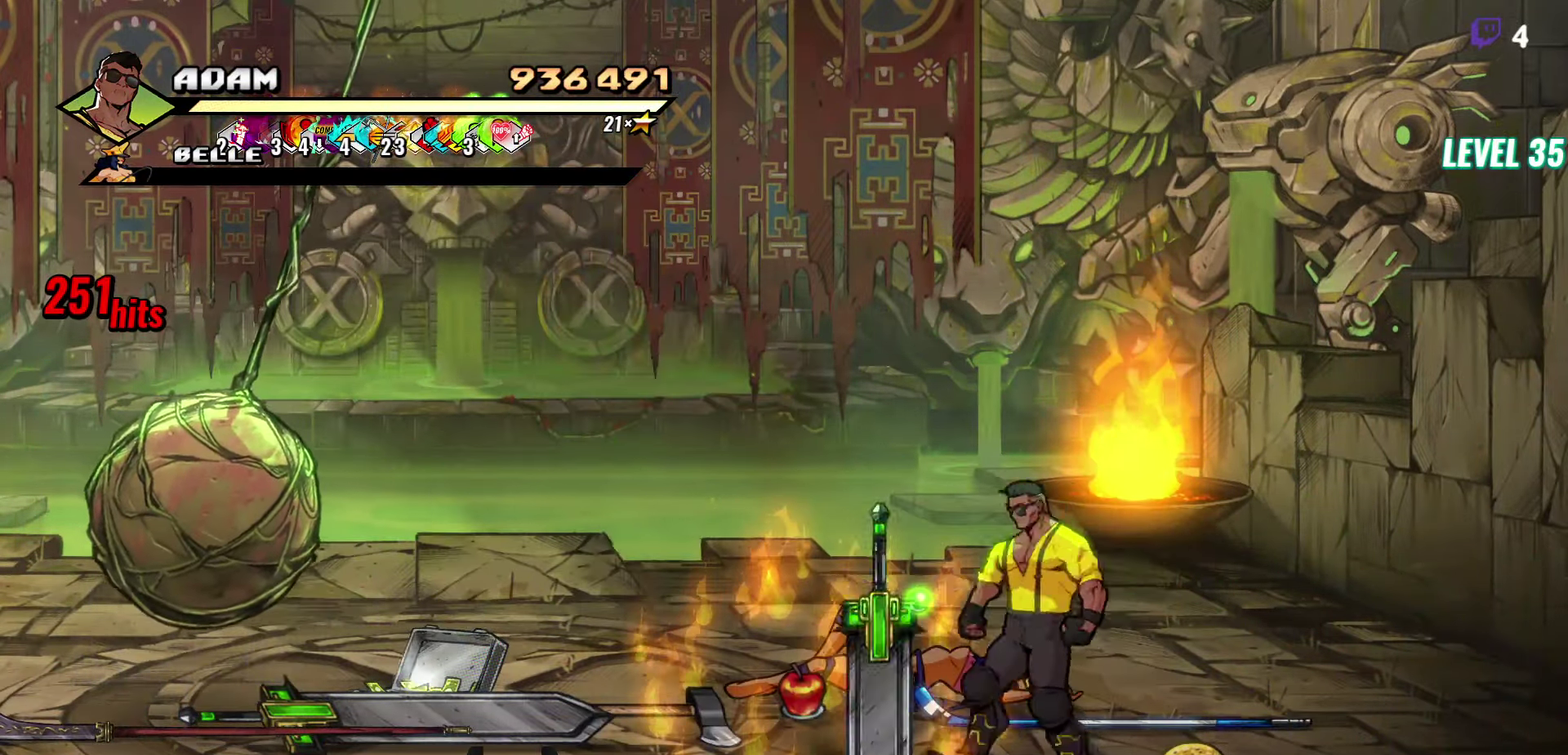
{"buttons": ["DPAD_LEFT"], "events": [[217, "B", "down"], [217, "DPAD_RIGHT", "up"], [333, "B", "up"], [350, "DPAD_LEFT", "down"]]}
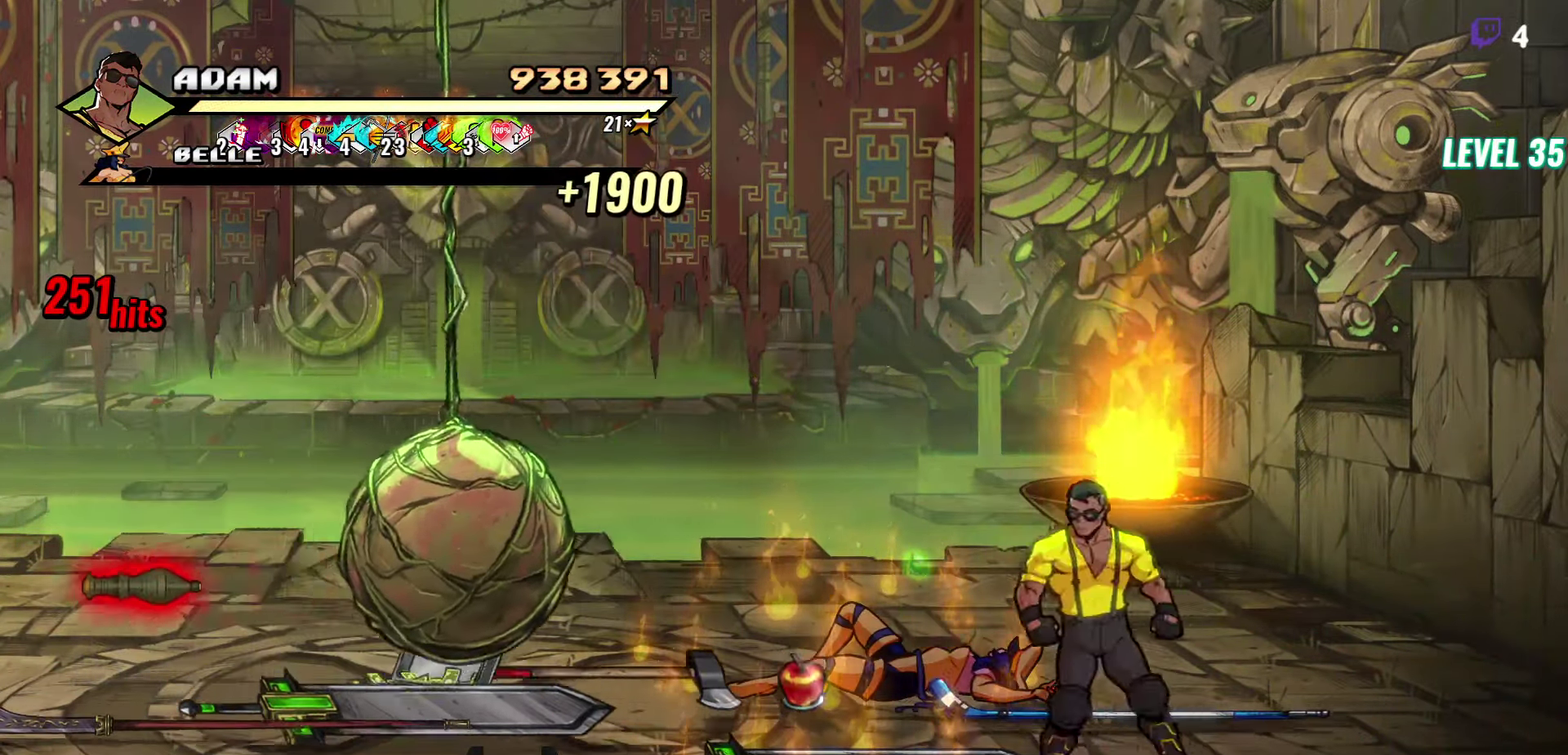
{"buttons": [], "events": [[183, "B", "down"], [300, "B", "up"], [417, "DPAD_UP", "down"], [467, "DPAD_LEFT", "up"], [483, "DPAD_UP", "up"]]}
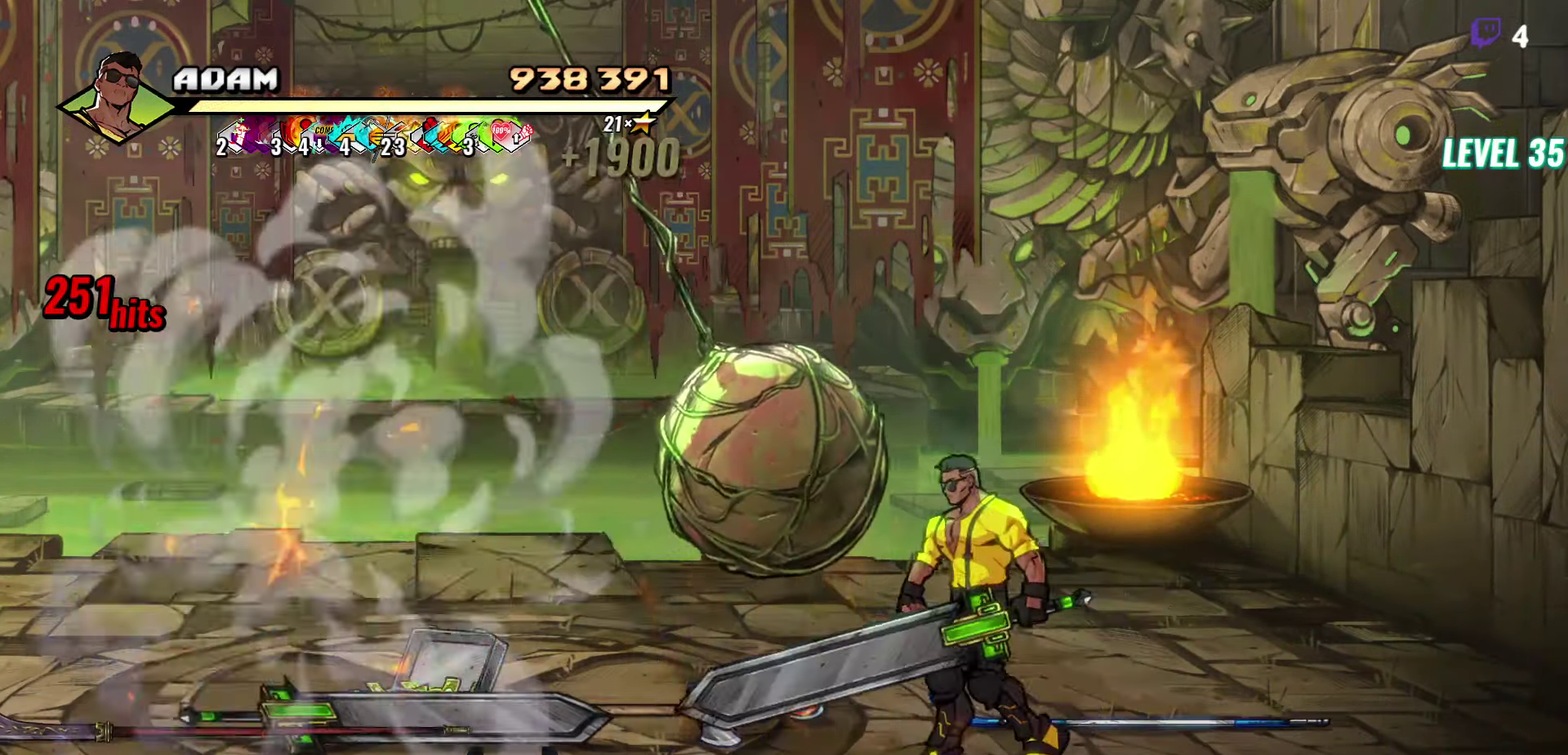
{"buttons": ["DPAD_UP", "DPAD_LEFT"], "events": [[350, "DPAD_LEFT", "down"], [417, "DPAD_UP", "down"]]}
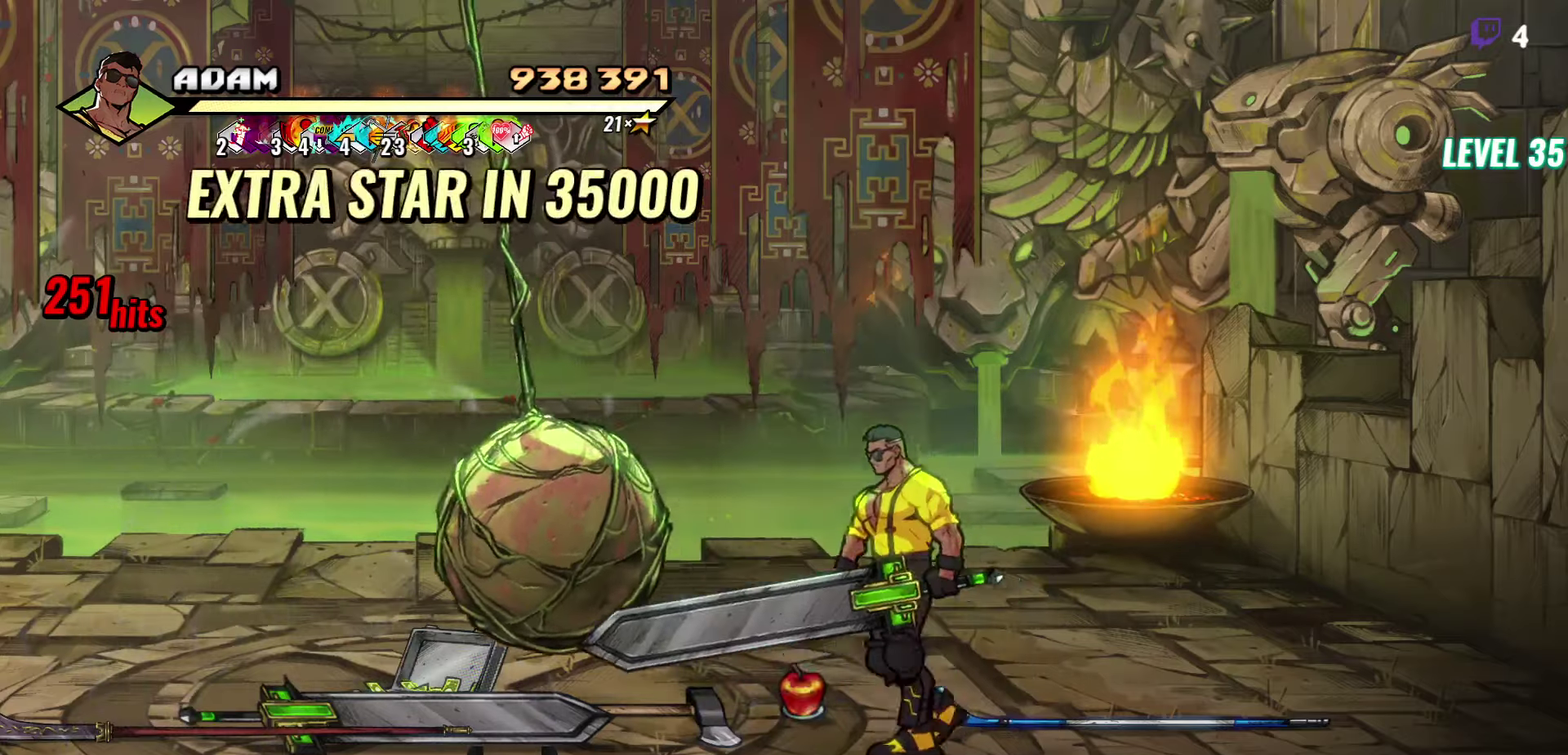
{"buttons": ["DPAD_DOWN", "DPAD_LEFT"], "events": [[67, "DPAD_UP", "up"], [117, "DPAD_LEFT", "up"], [200, "B", "down"], [300, "B", "up"], [417, "DPAD_DOWN", "down"], [417, "DPAD_LEFT", "down"]]}
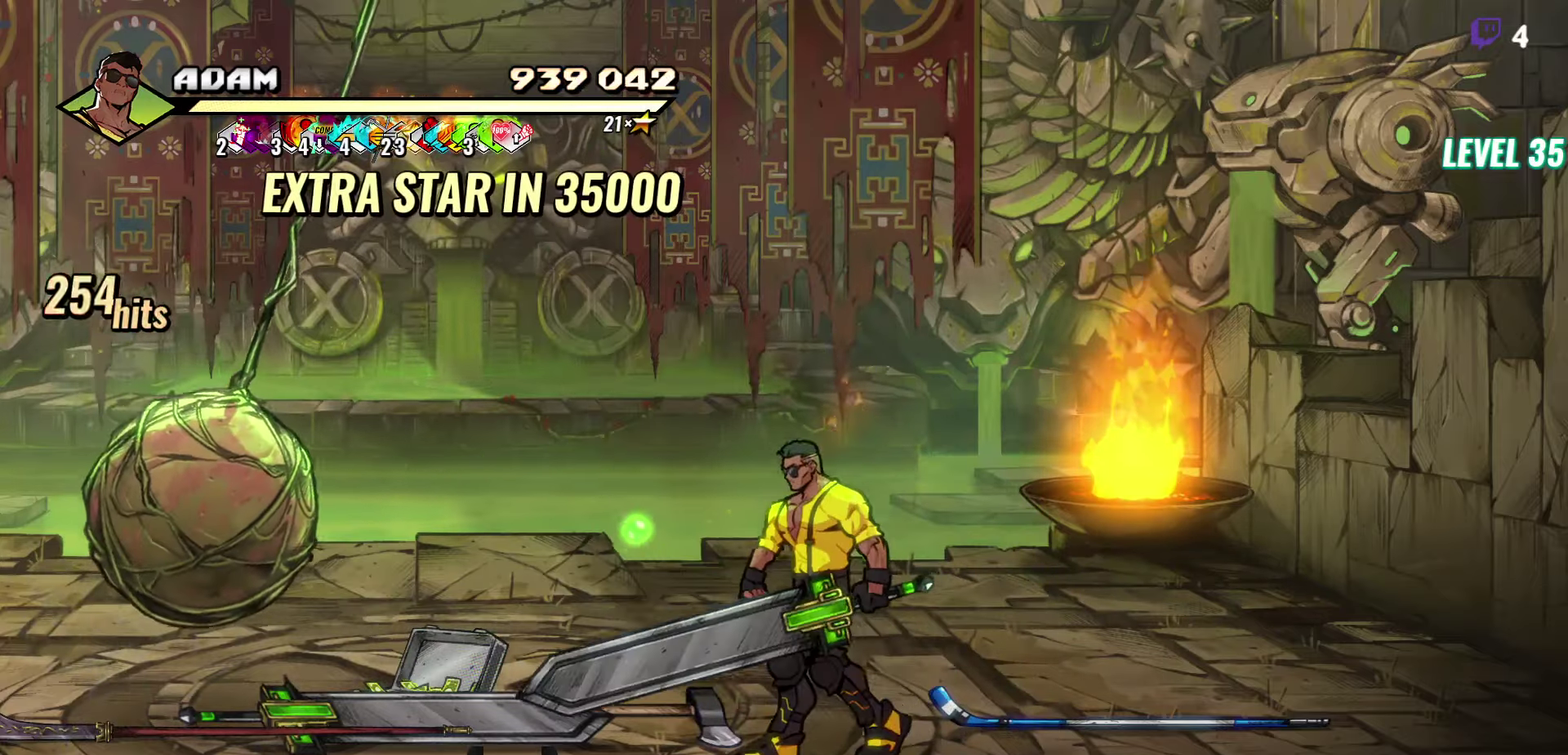
{"buttons": ["DPAD_LEFT"], "events": [[300, "DPAD_DOWN", "up"]]}
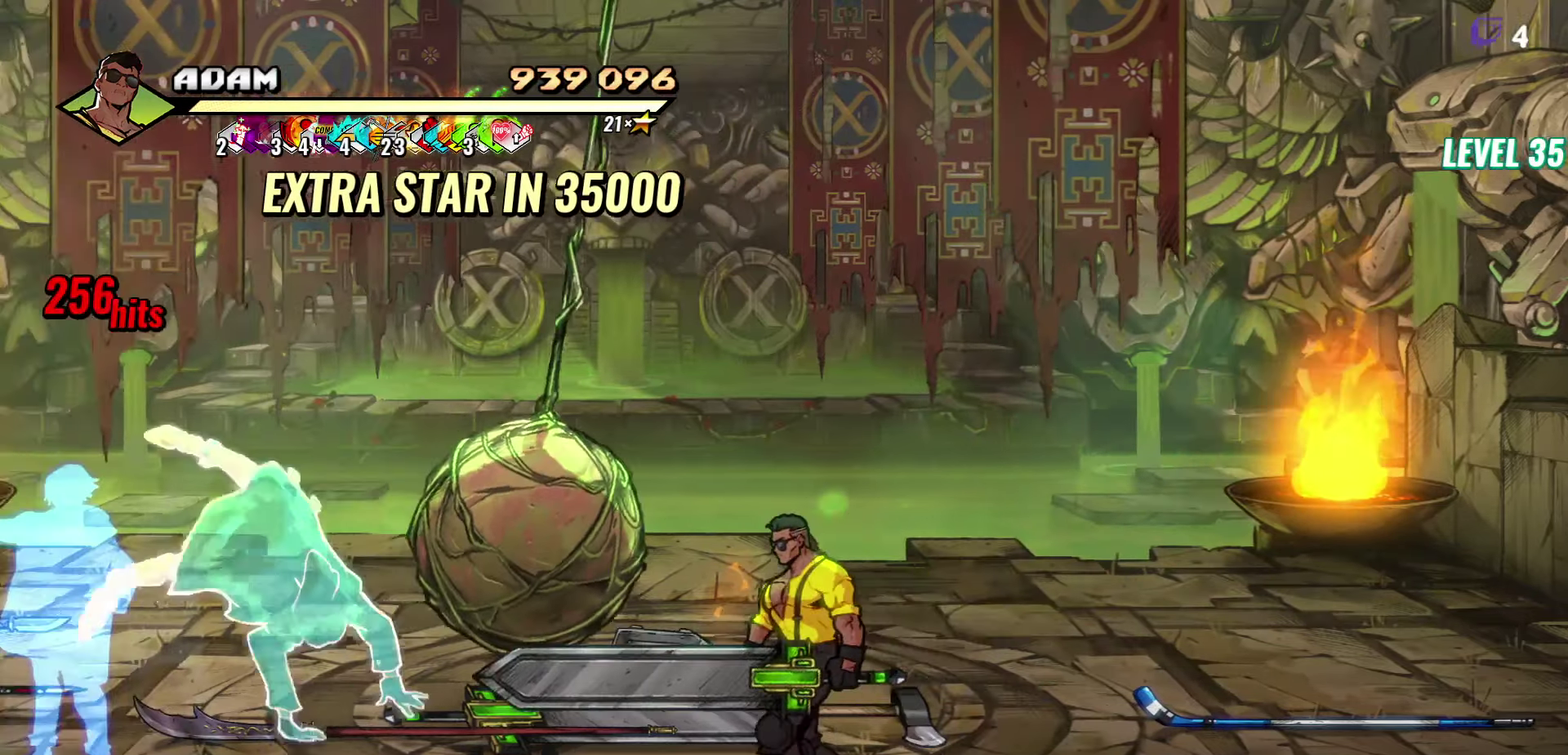
{"buttons": ["DPAD_LEFT"], "events": []}
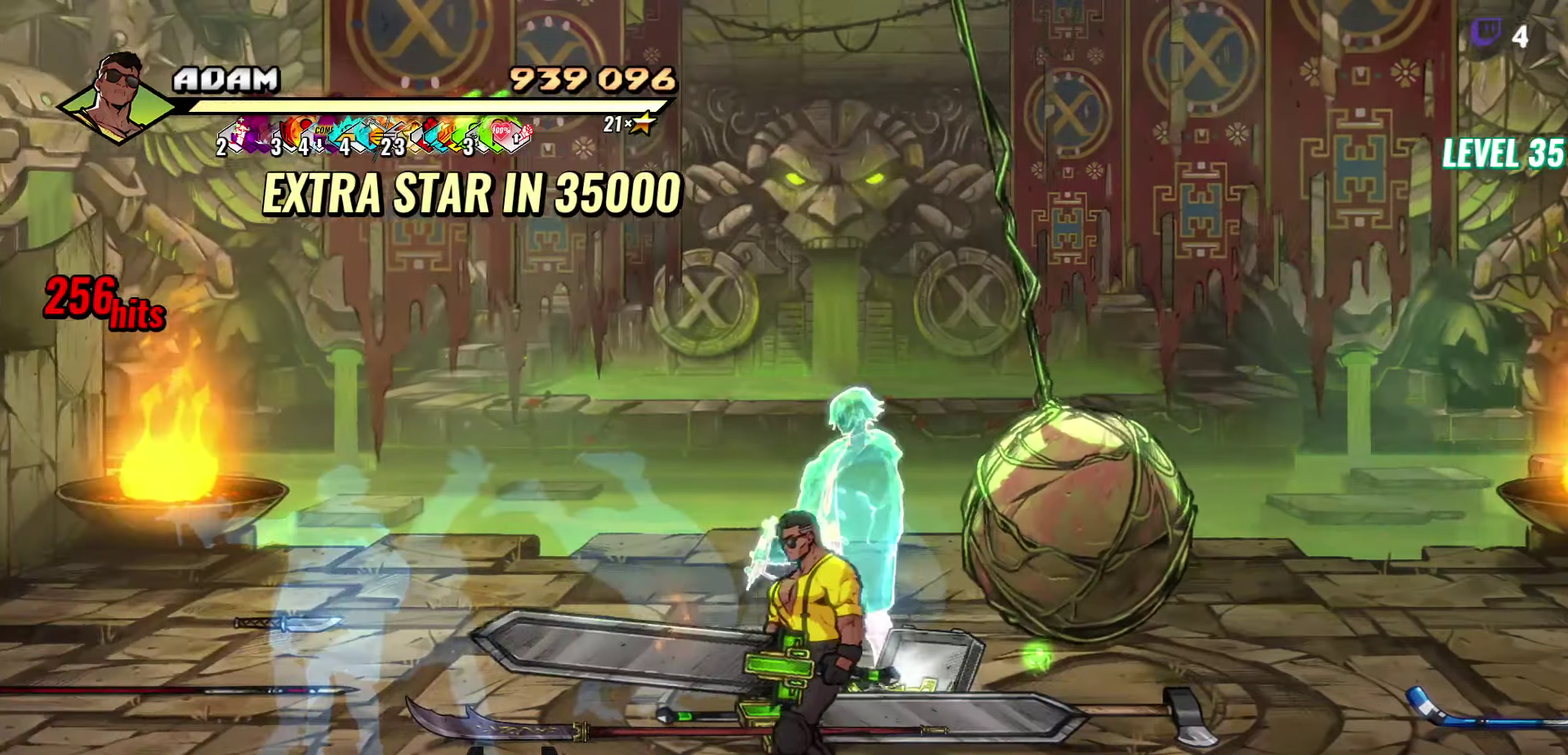
{"buttons": ["DPAD_LEFT"], "events": [[100, "DPAD_UP", "down"], [267, "DPAD_UP", "up"], [350, "DPAD_LEFT", "up"], [417, "DPAD_LEFT", "down"]]}